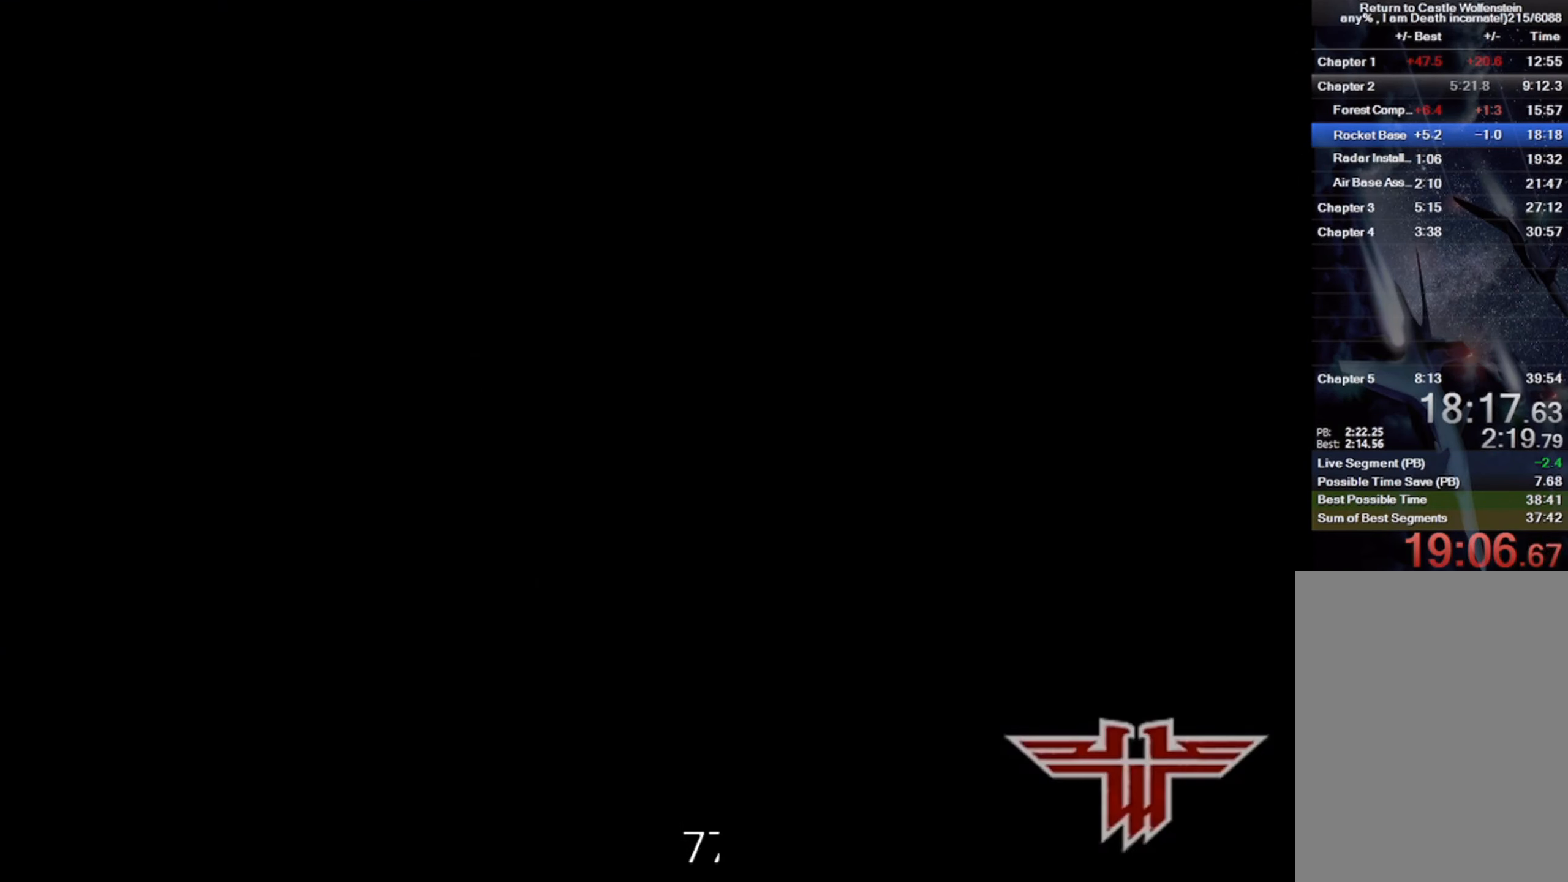
Gameplay with keyboard and mouse; each line is a JSON object with the keys and mouse buttons held at the frame after it. "events" lists presses ("down") and releases ("up") of "1", "2", "3", "4", "5", "a", "alt", "b", "c", "ctrl", "d", "e", "f", "g", "q", "r", "s", "shift", "space", "t", "tab", "v", "w", "x", "z", "mouse_left", "mouse_wheel" and "mouse_right" between this image and that frame as [ms after this image, input, new state], when the widget could be followed in between. "mouse_left", "mouse_wheel", "mouse_right" = the "left", "wheel", "right" buttons of the "mouse" list. No other keys are recorded. "wheel" means that the mouse wheel is clicked or scrolled. Mouse movement is not recorded.
{"keys": ["q"], "mouse": [], "events": [[133, "q", "down"], [300, "q", "up"], [483, "q", "down"]]}
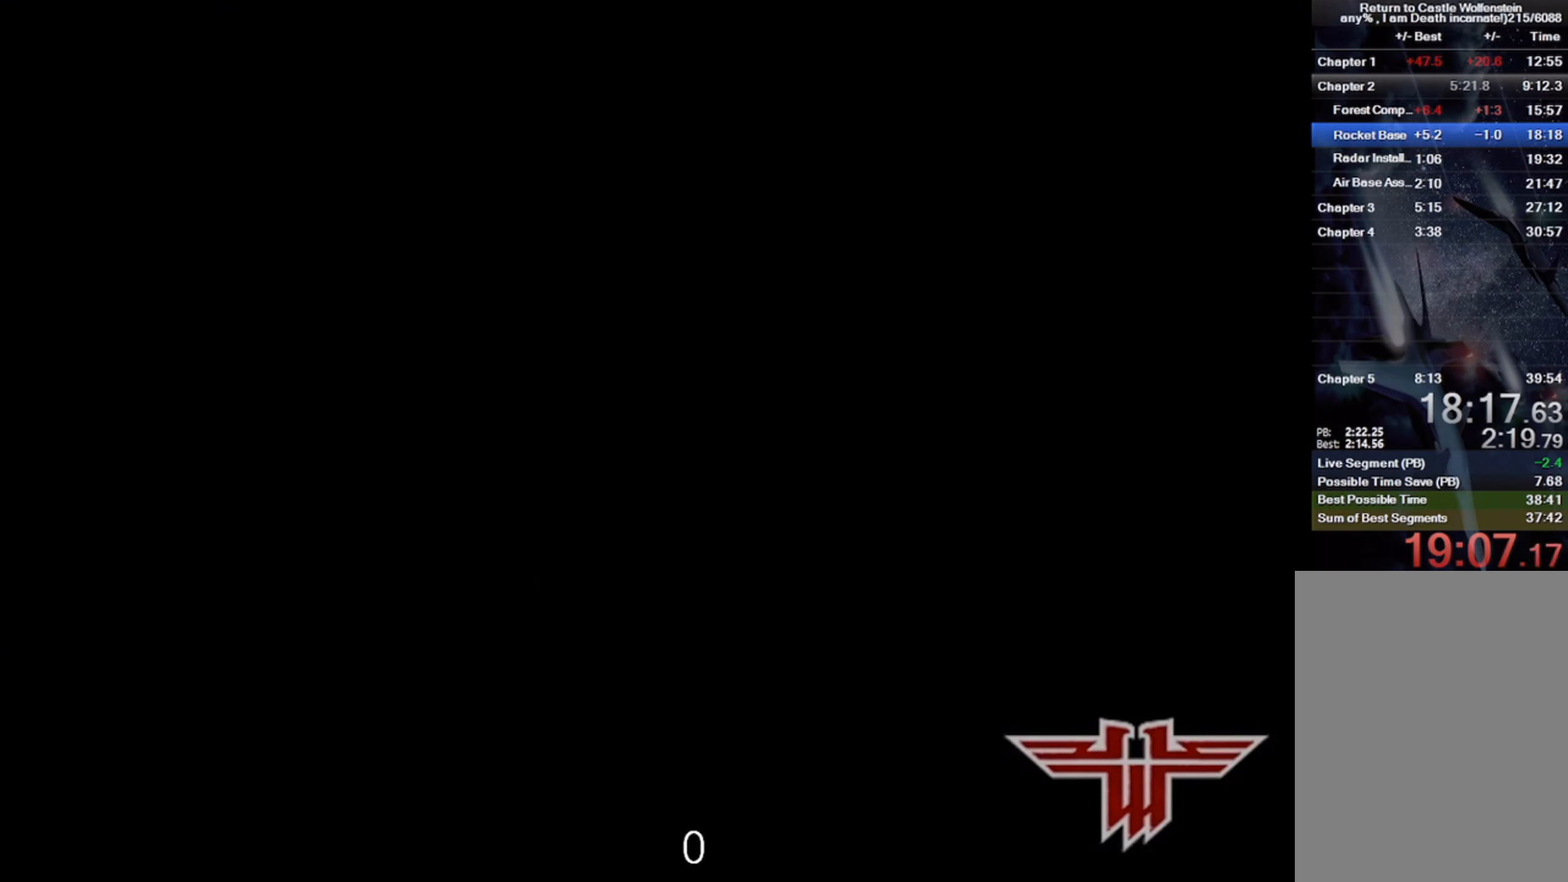
{"keys": [], "mouse": [], "events": [[100, "q", "up"], [283, "q", "down"], [450, "q", "up"]]}
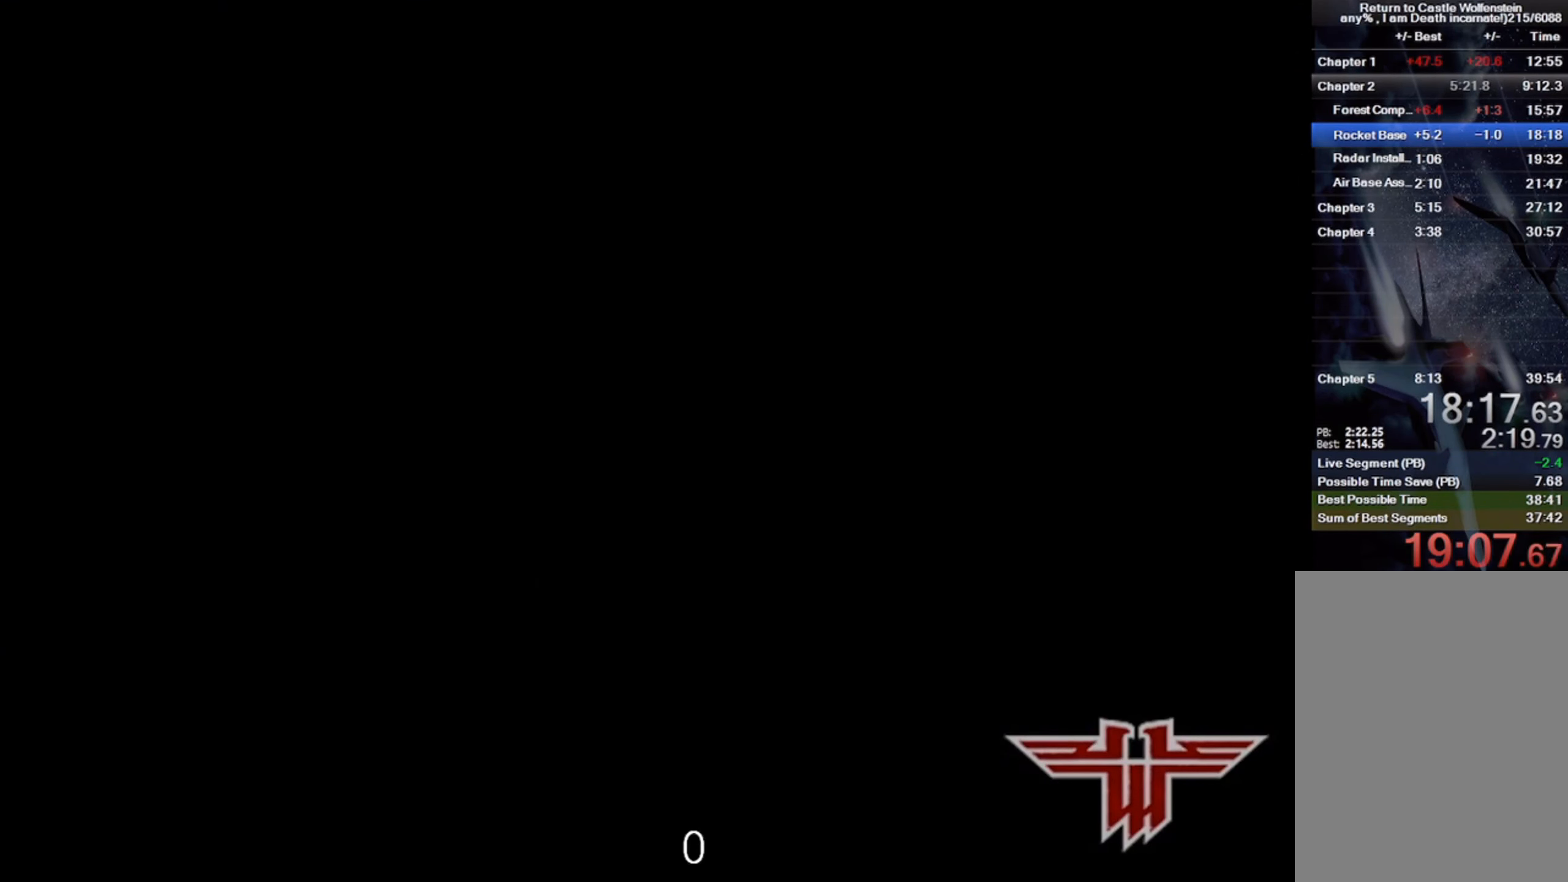
{"keys": [], "mouse": [], "events": []}
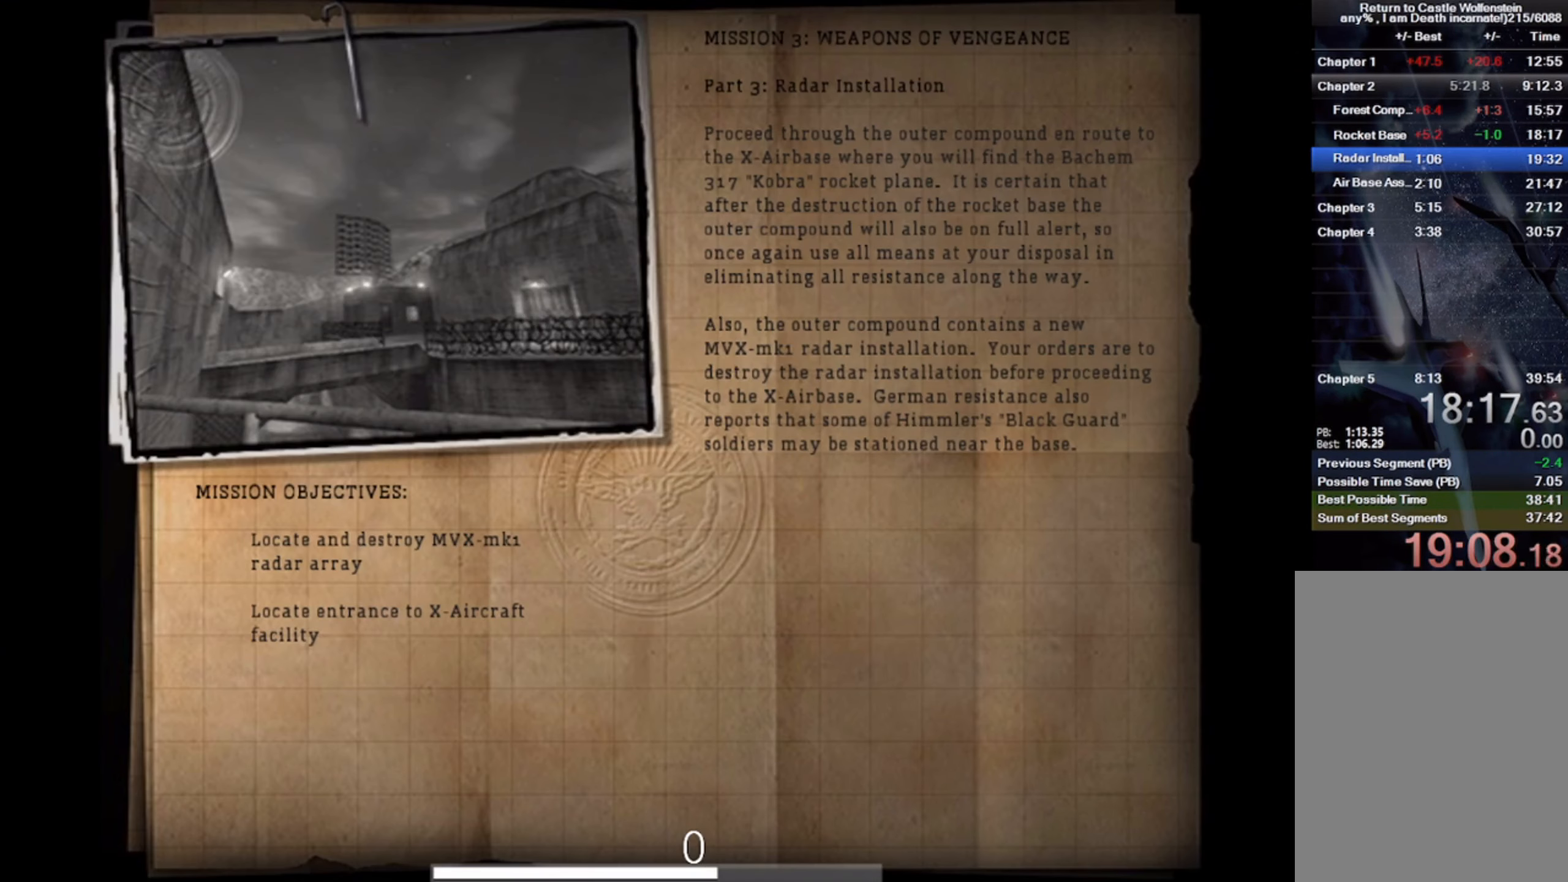
{"keys": [], "mouse": [], "events": []}
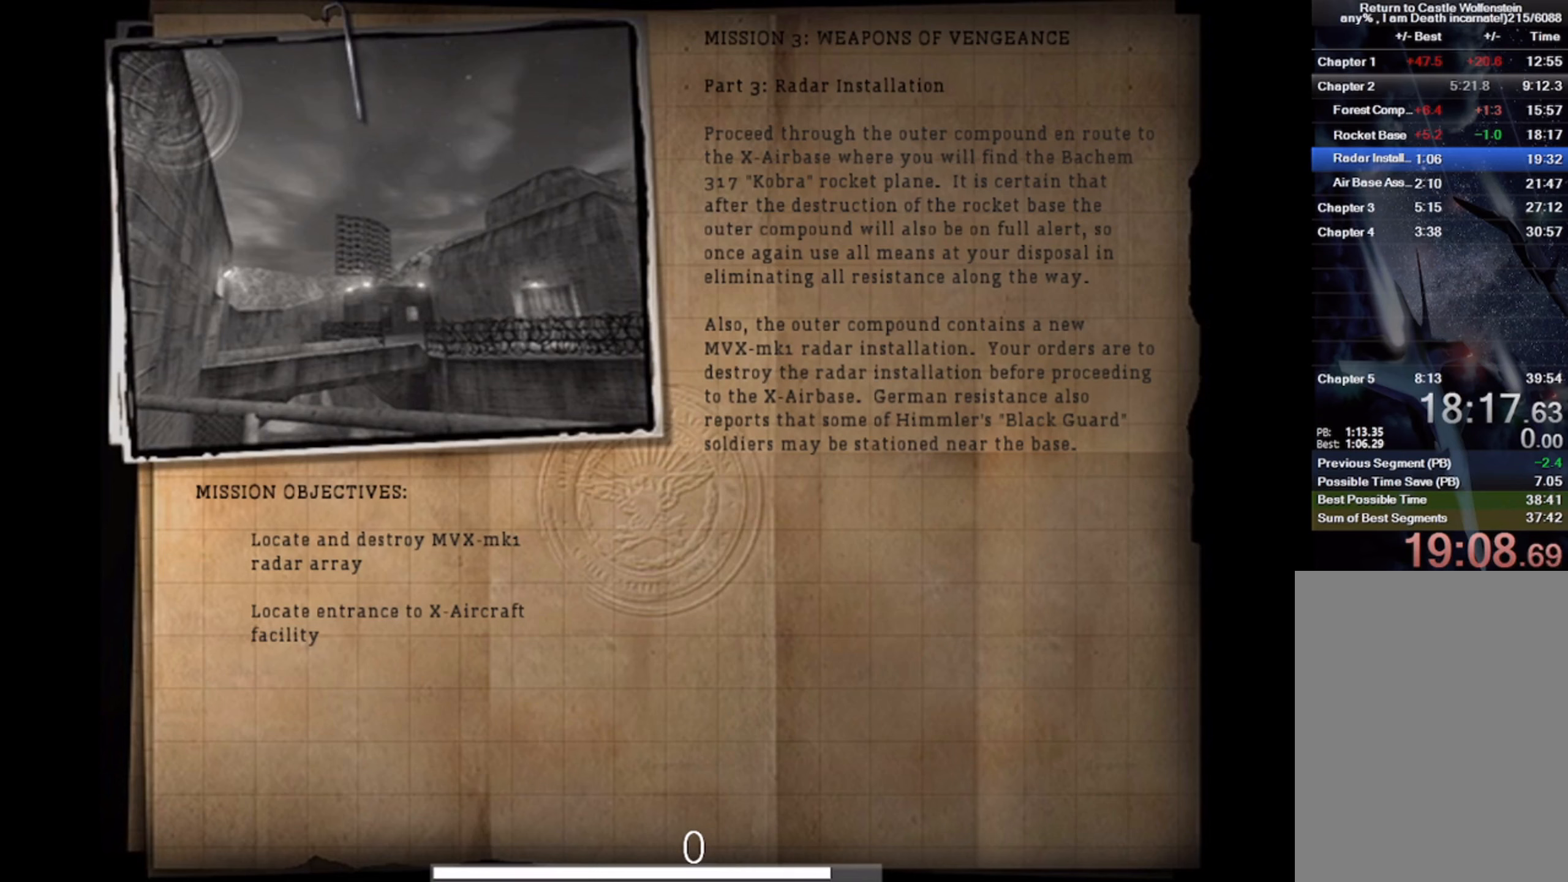
{"keys": [], "mouse": [], "events": []}
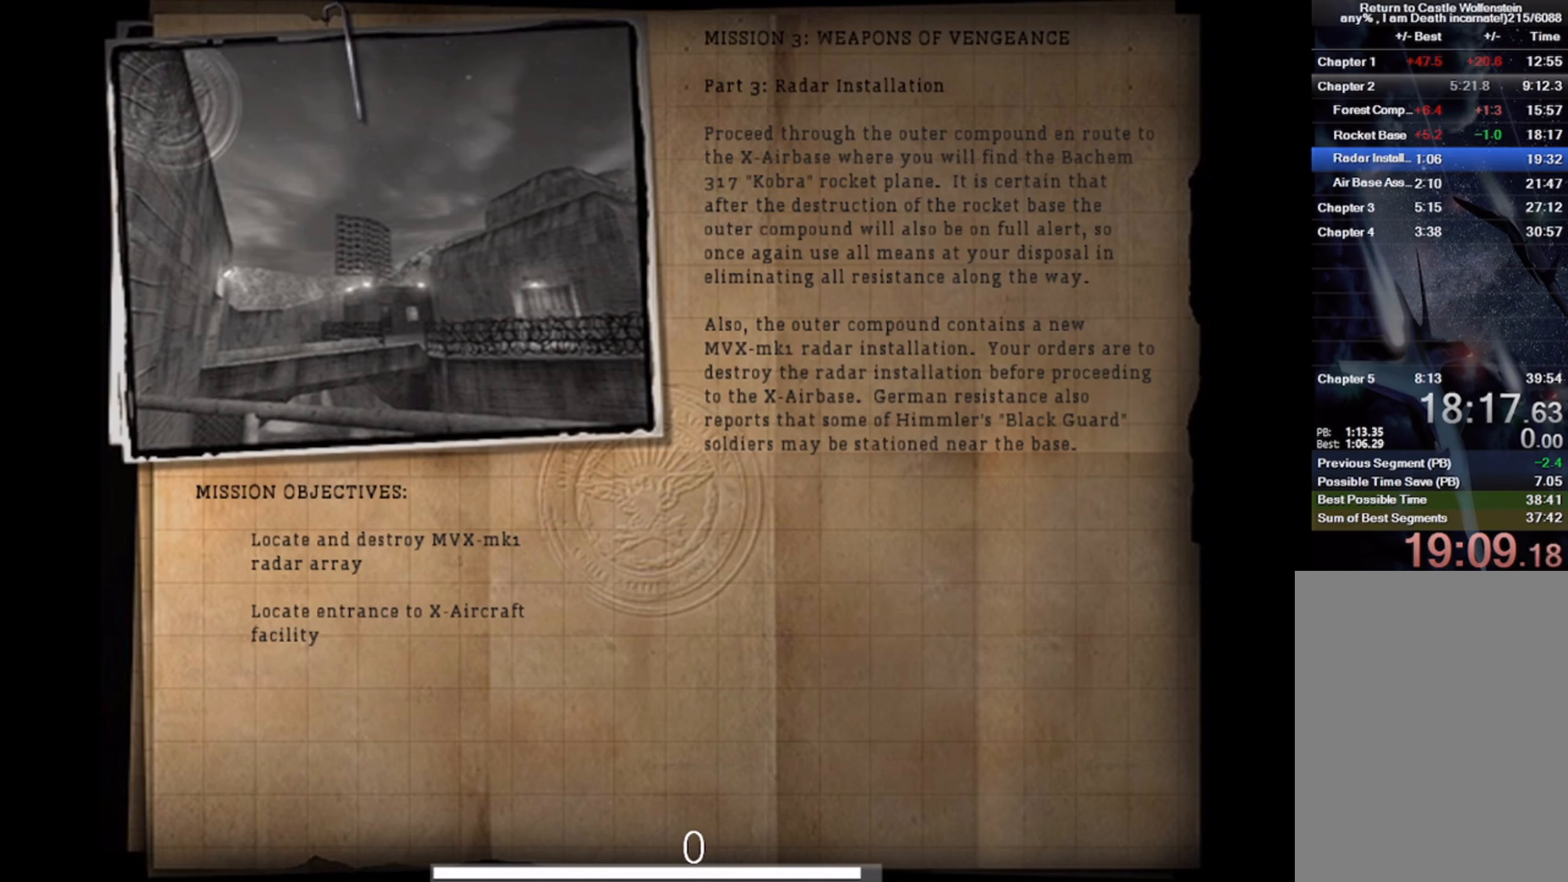
{"keys": [], "mouse": [], "events": []}
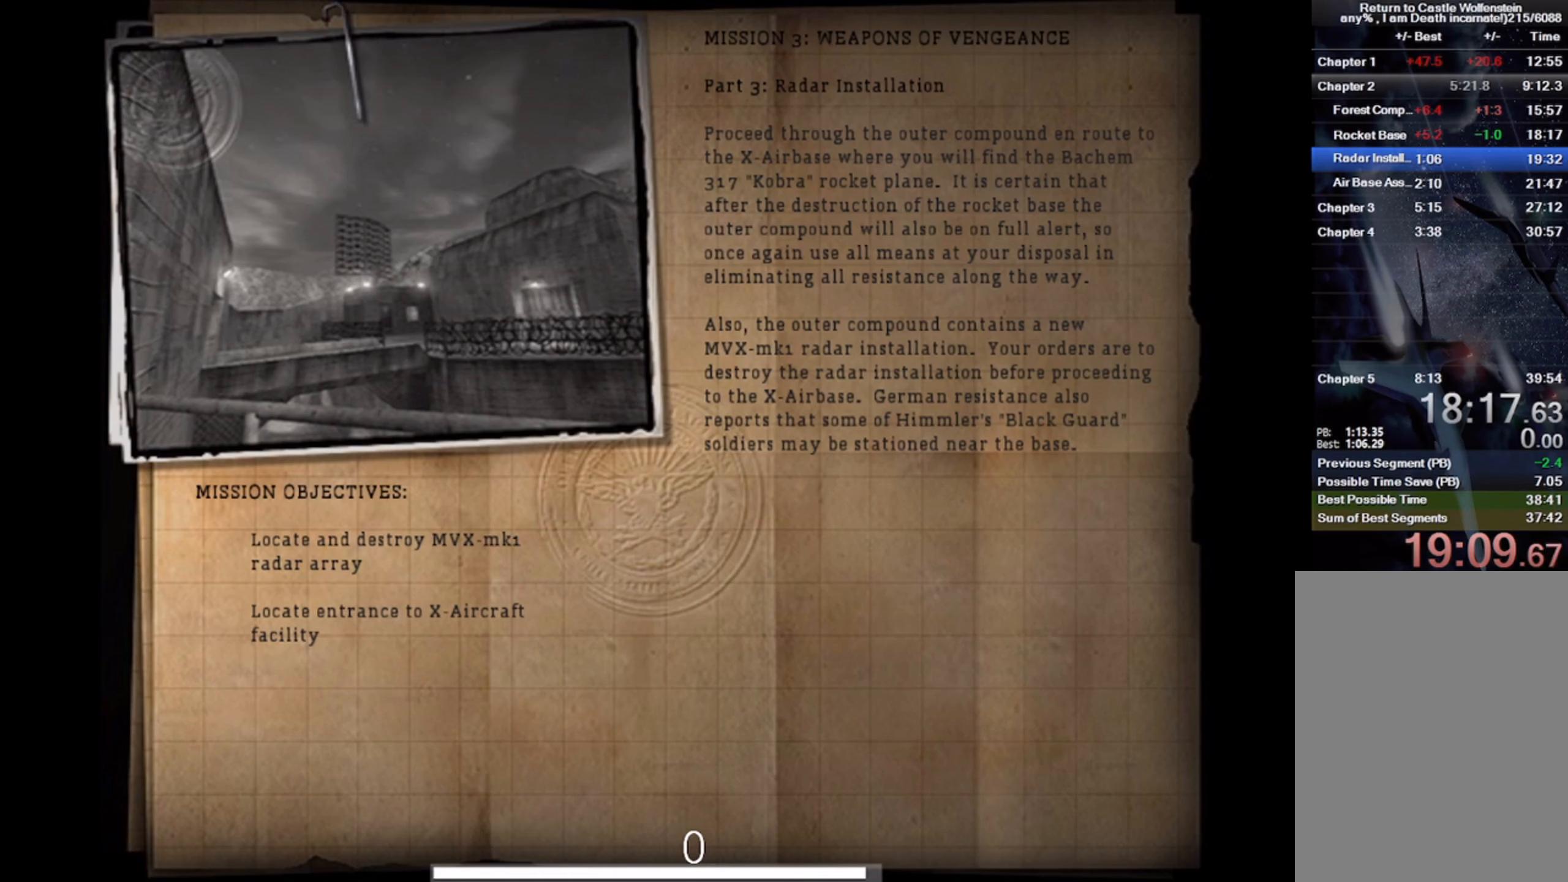
{"keys": [], "mouse": [], "events": []}
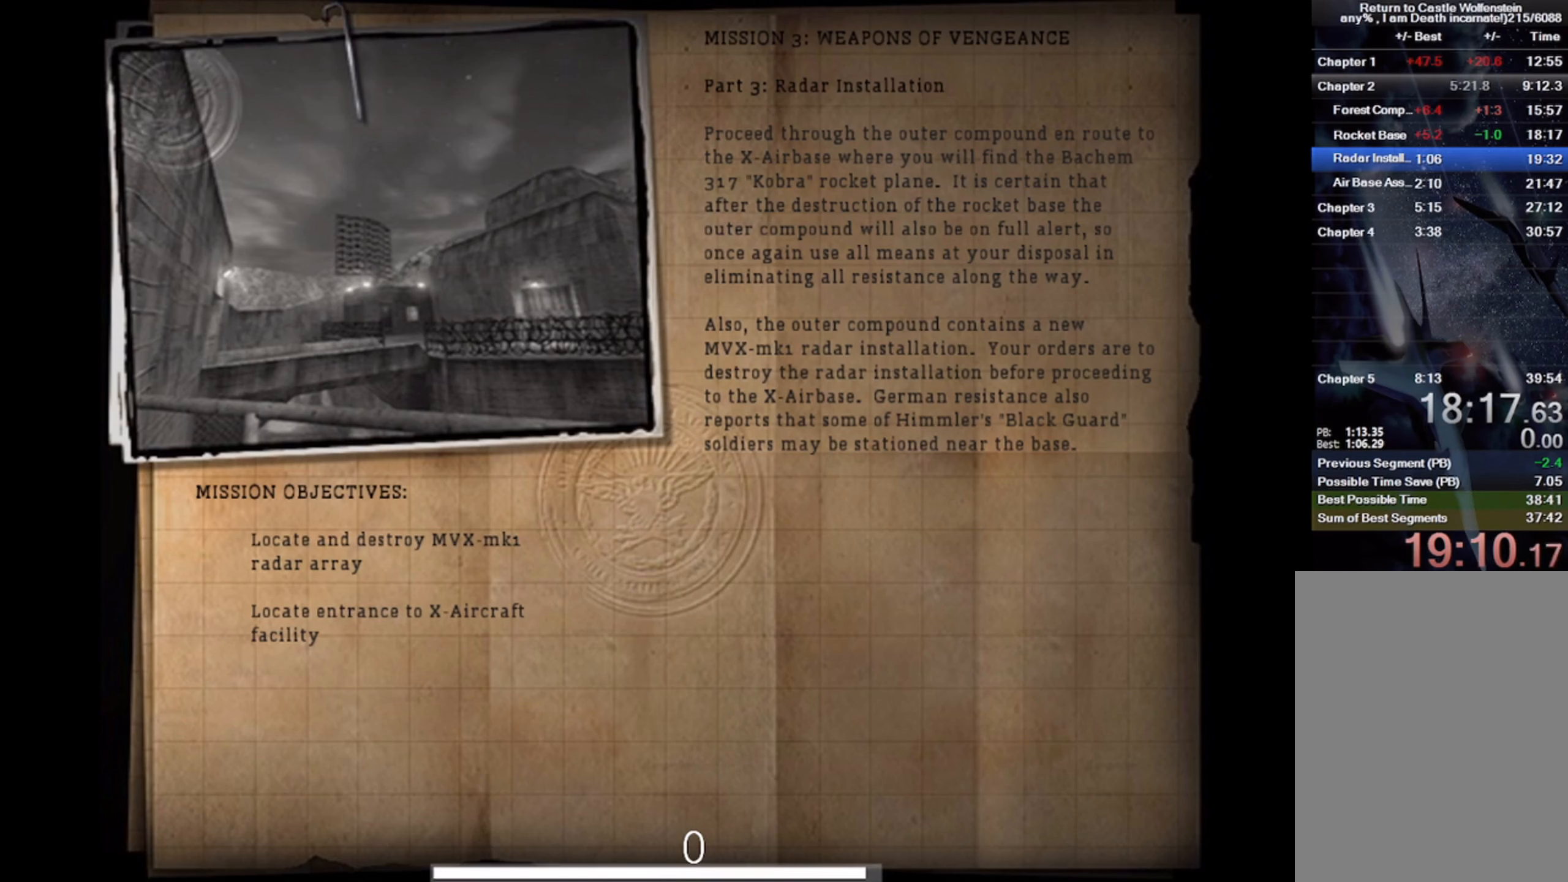
{"keys": [], "mouse": [], "events": []}
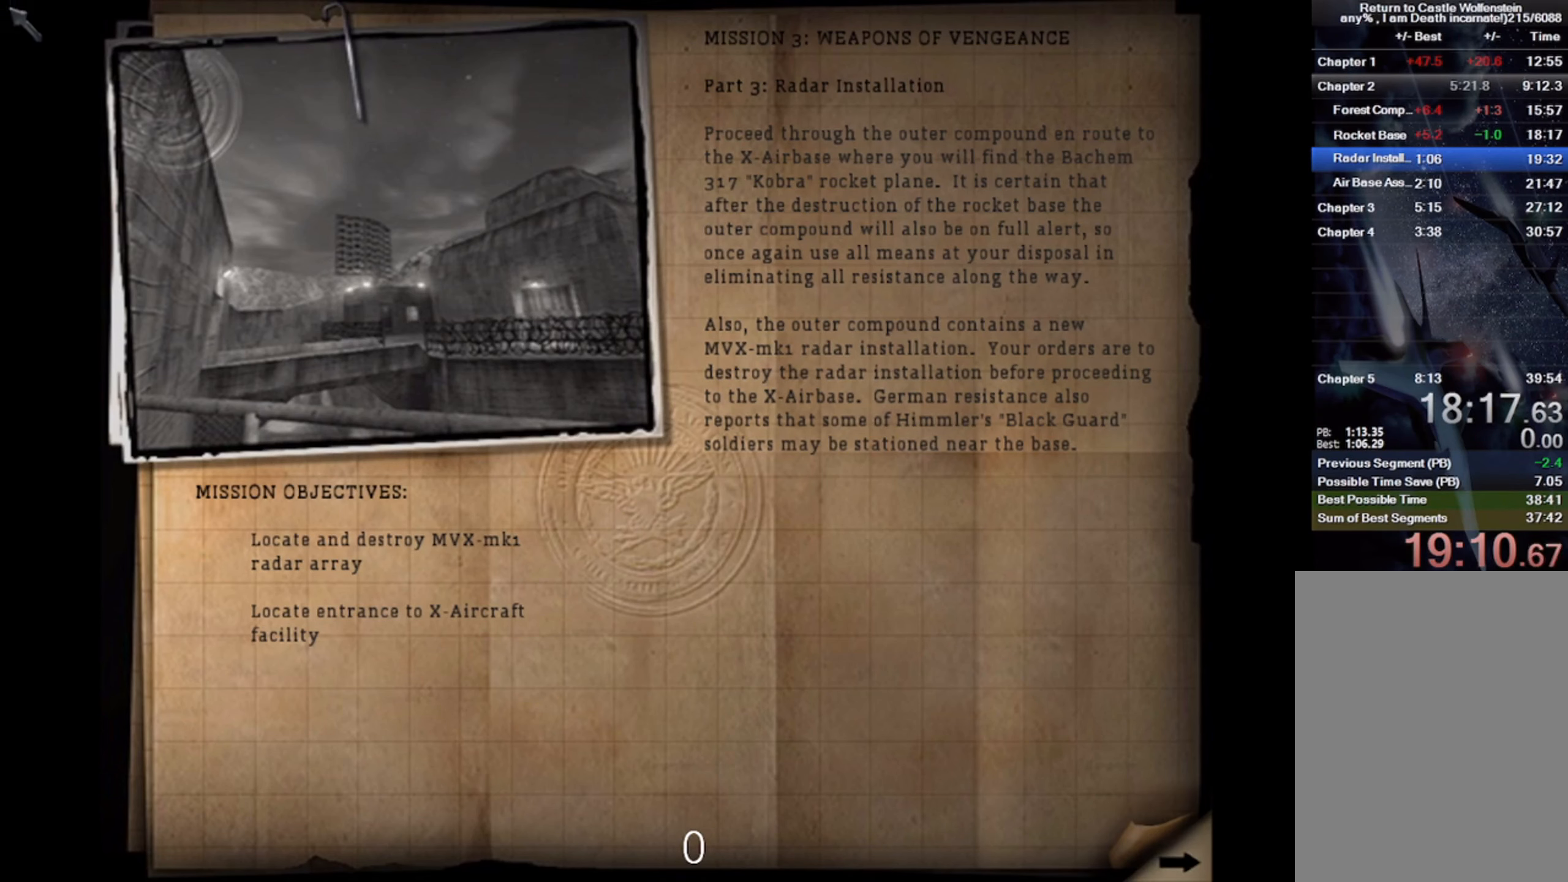
{"keys": [], "mouse": [], "events": []}
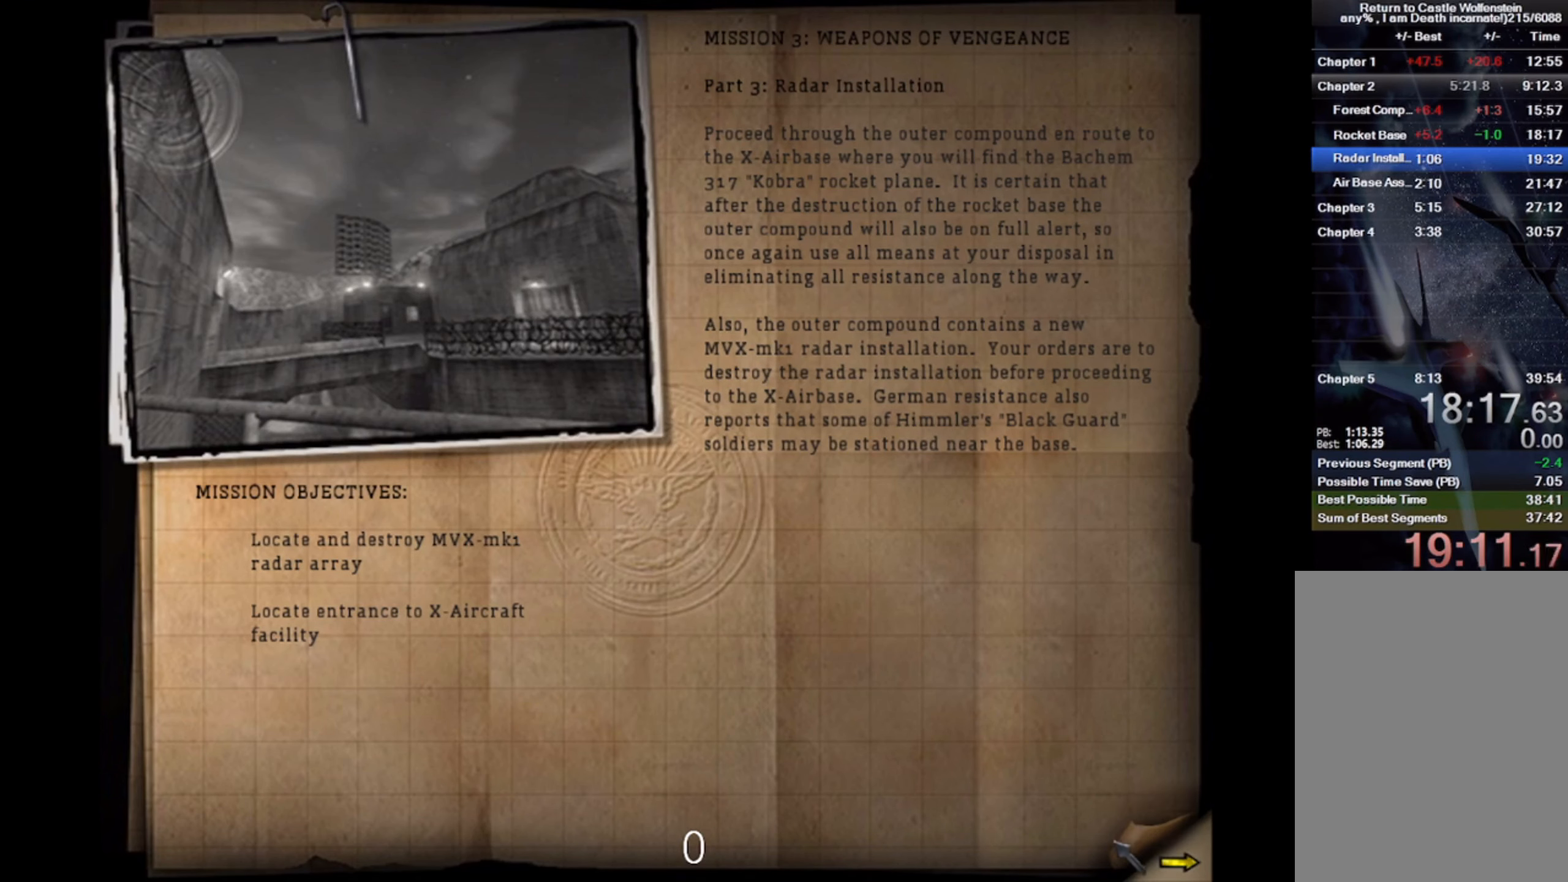
{"keys": ["w"], "mouse": [], "events": [[117, "mouse_left", "down"], [183, "space", "down"], [233, "mouse_left", "up"], [317, "space", "up"], [367, "space", "down"], [467, "space", "up"], [483, "w", "down"]]}
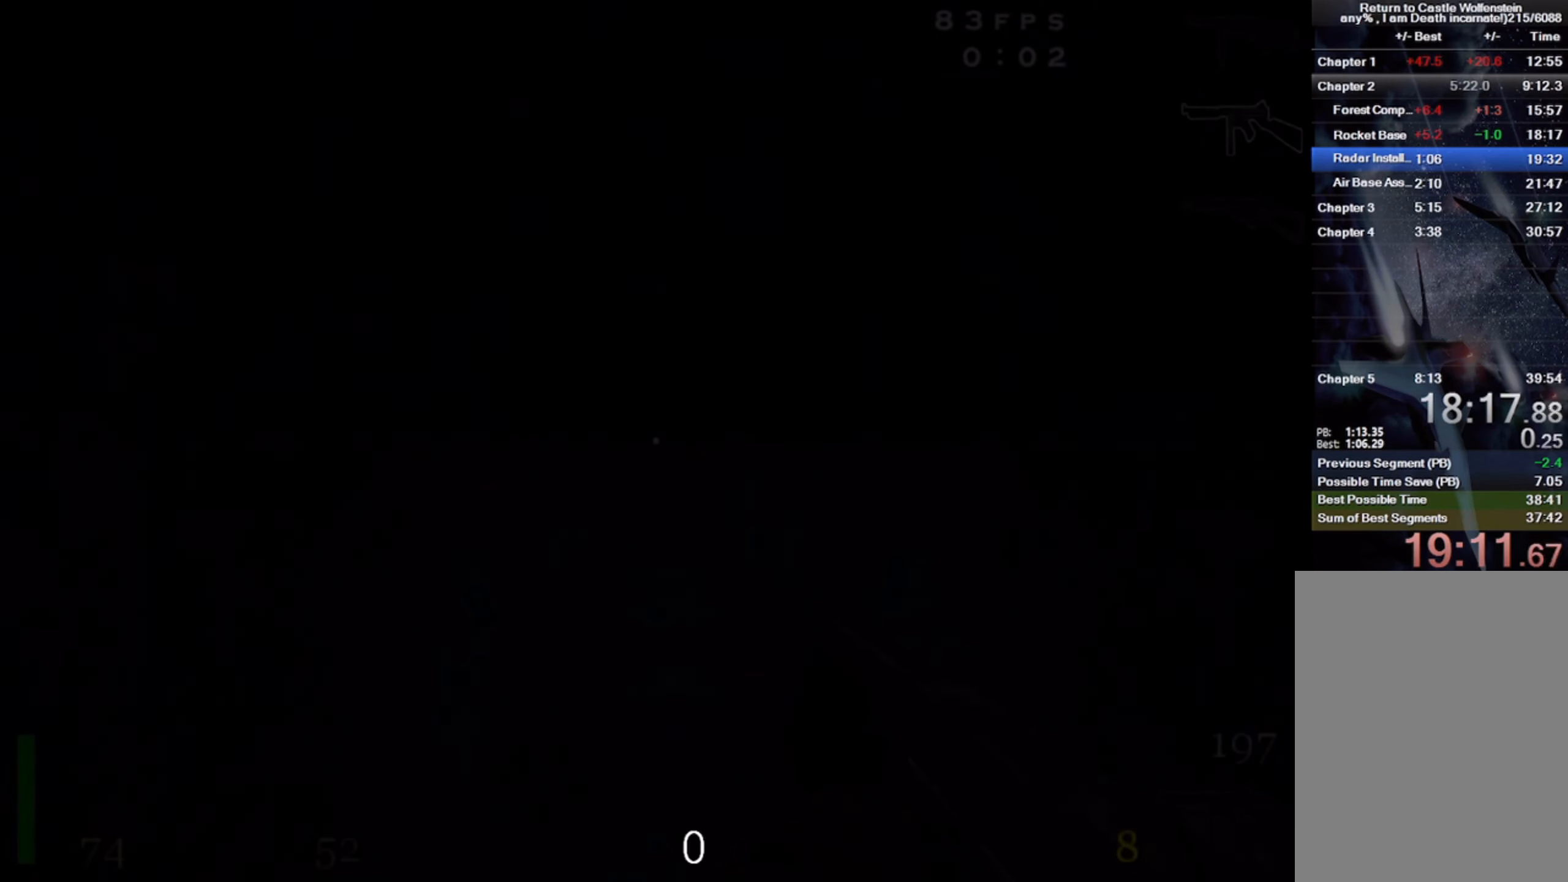
{"keys": ["c", "w"], "mouse": [], "events": [[117, "c", "down"]]}
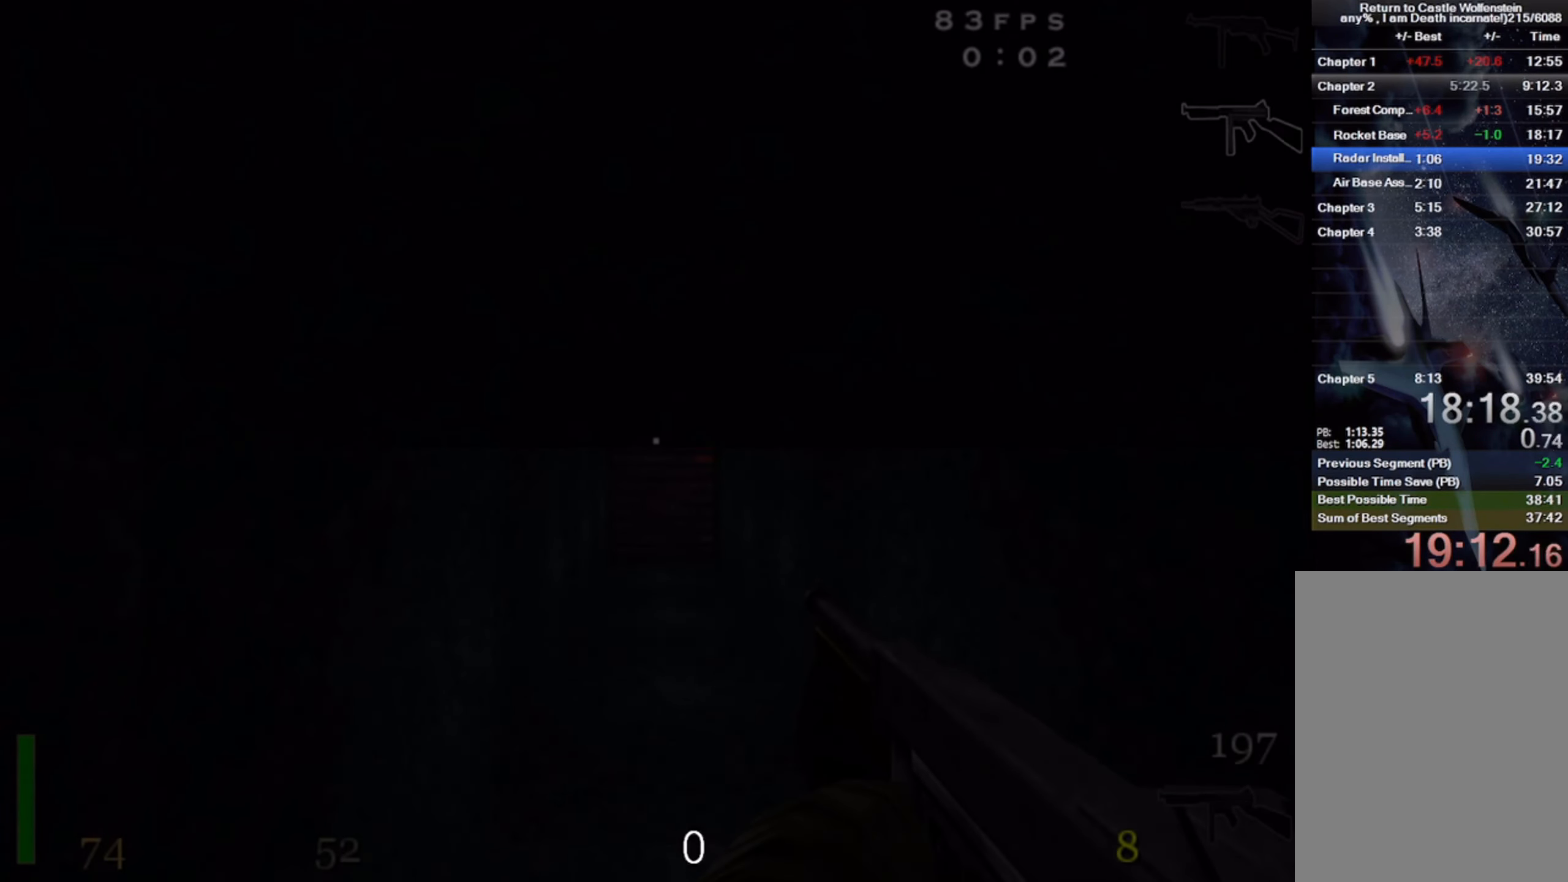
{"keys": ["c", "w"], "mouse": [], "events": []}
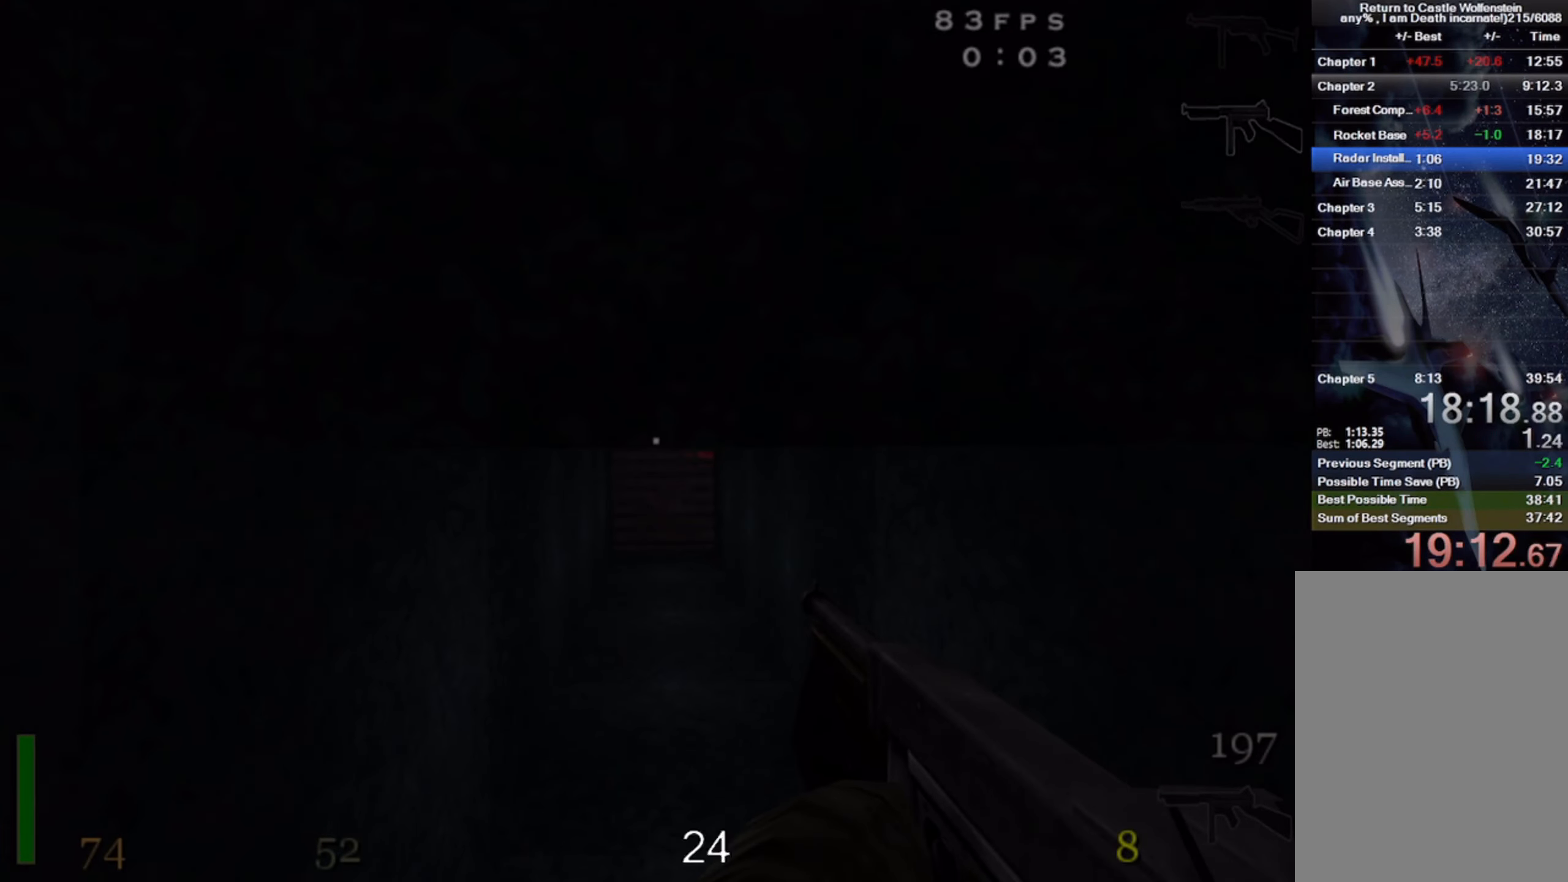
{"keys": ["space", "w"], "mouse": [], "events": [[350, "space", "down"], [400, "c", "up"]]}
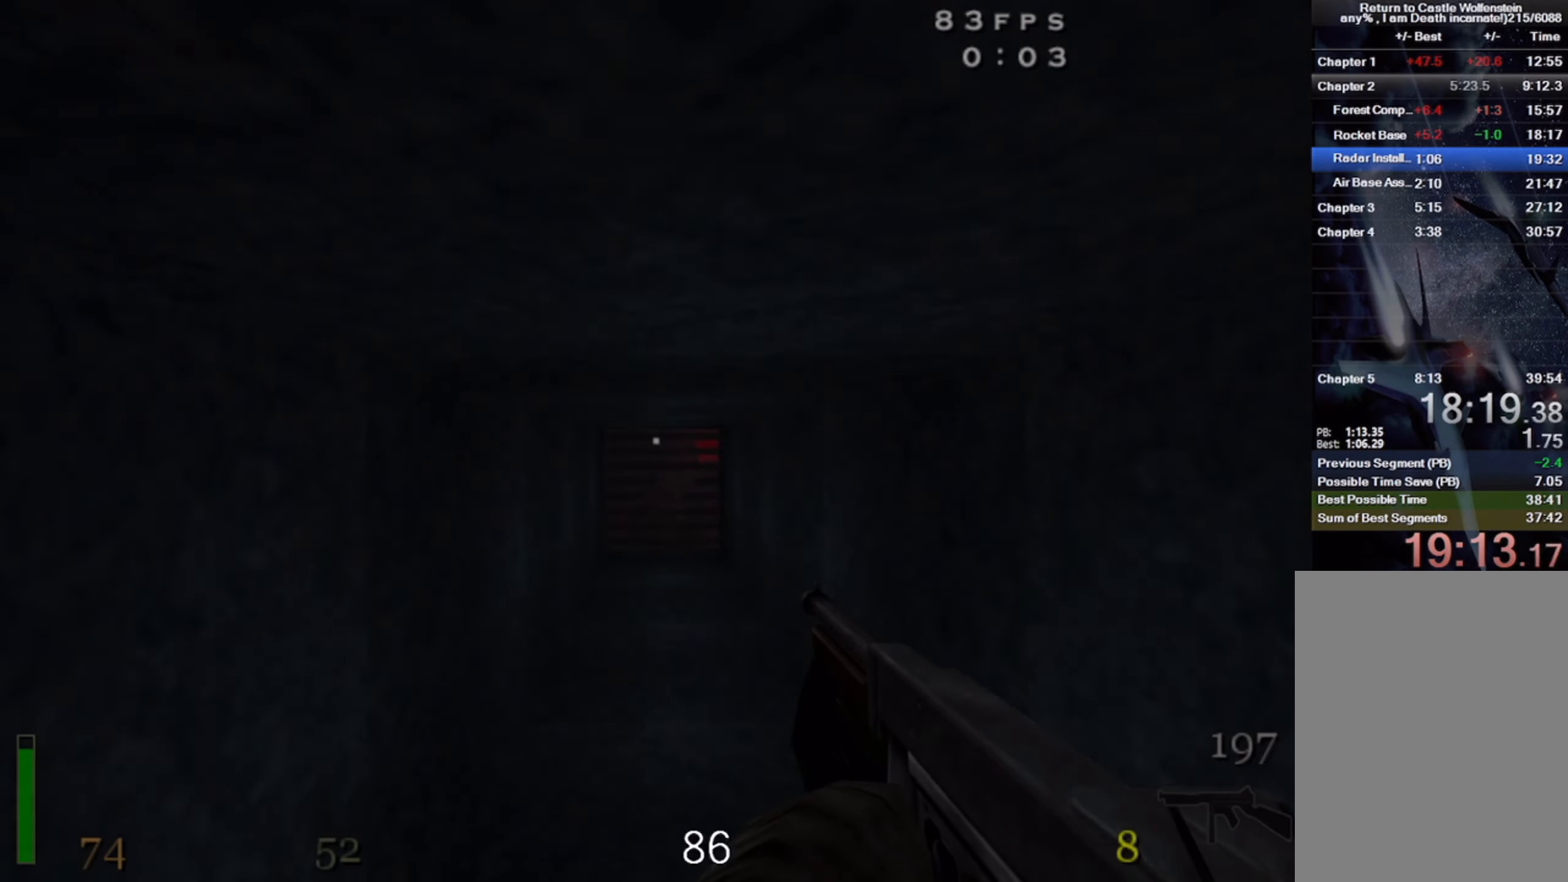
{"keys": ["space", "w"], "mouse": [], "events": [[17, "space", "up"], [50, "r", "down"], [167, "r", "up"], [367, "space", "down"]]}
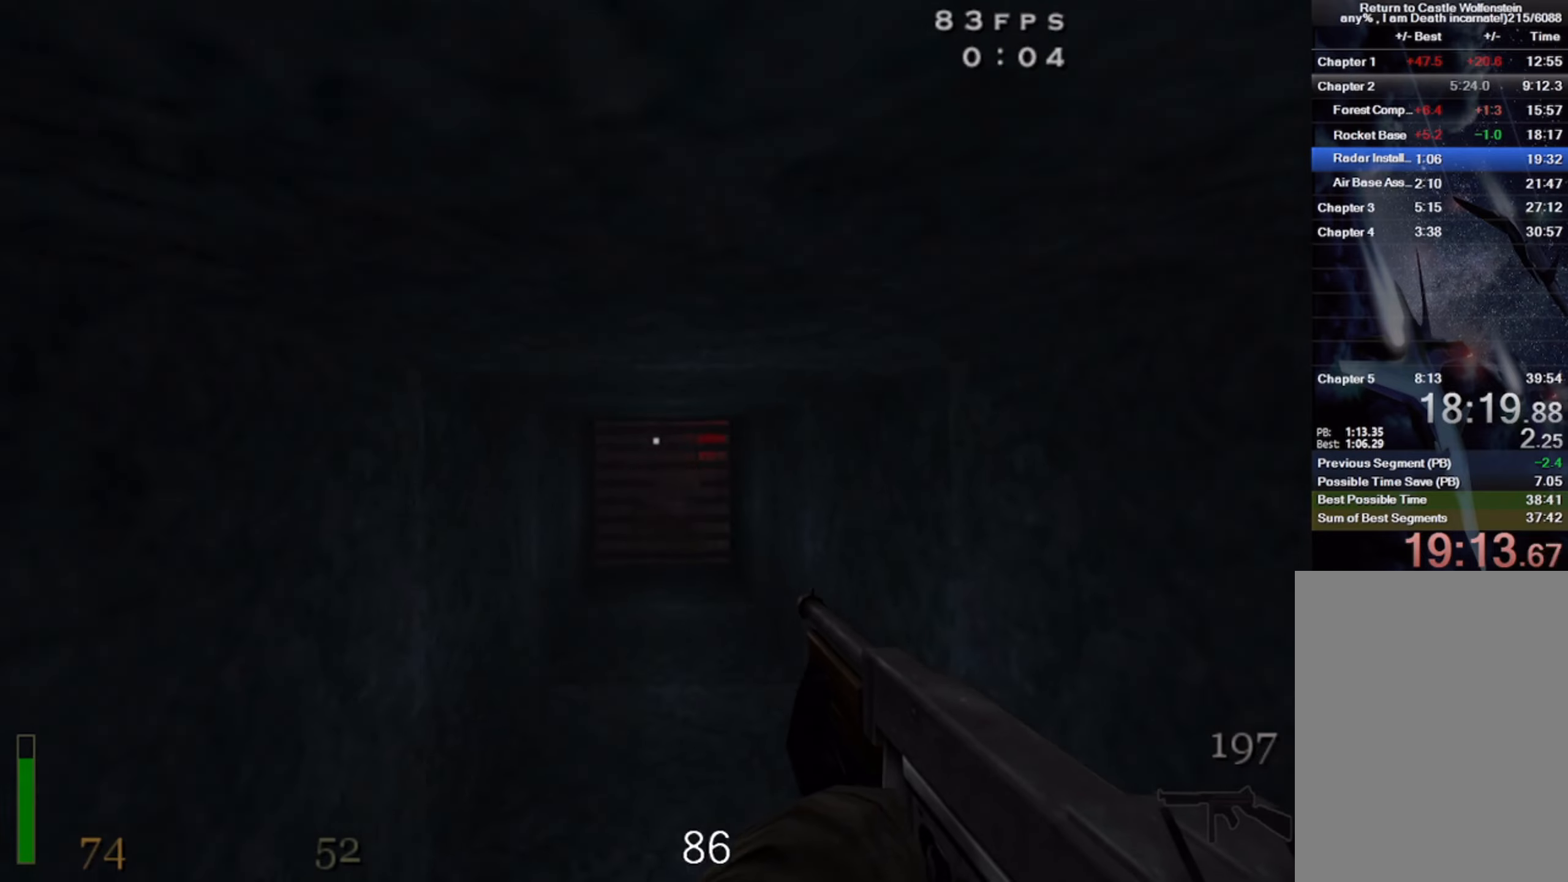
{"keys": ["w"], "mouse": [], "events": [[34, "space", "up"], [300, "space", "down"], [434, "space", "up"]]}
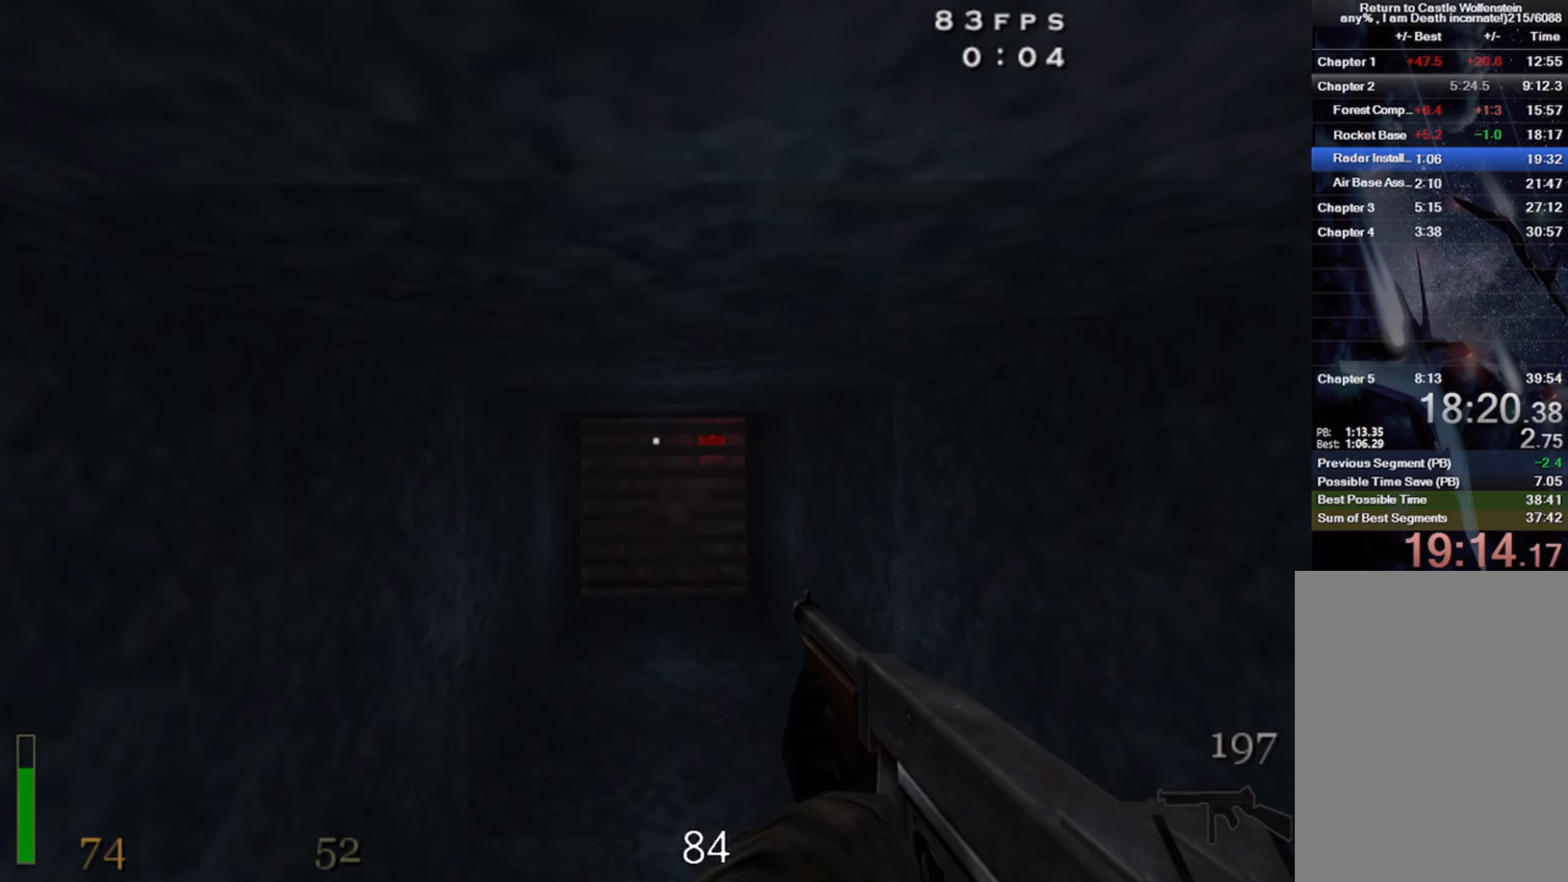
{"keys": ["w"], "mouse": [], "events": [[284, "space", "down"], [434, "space", "up"]]}
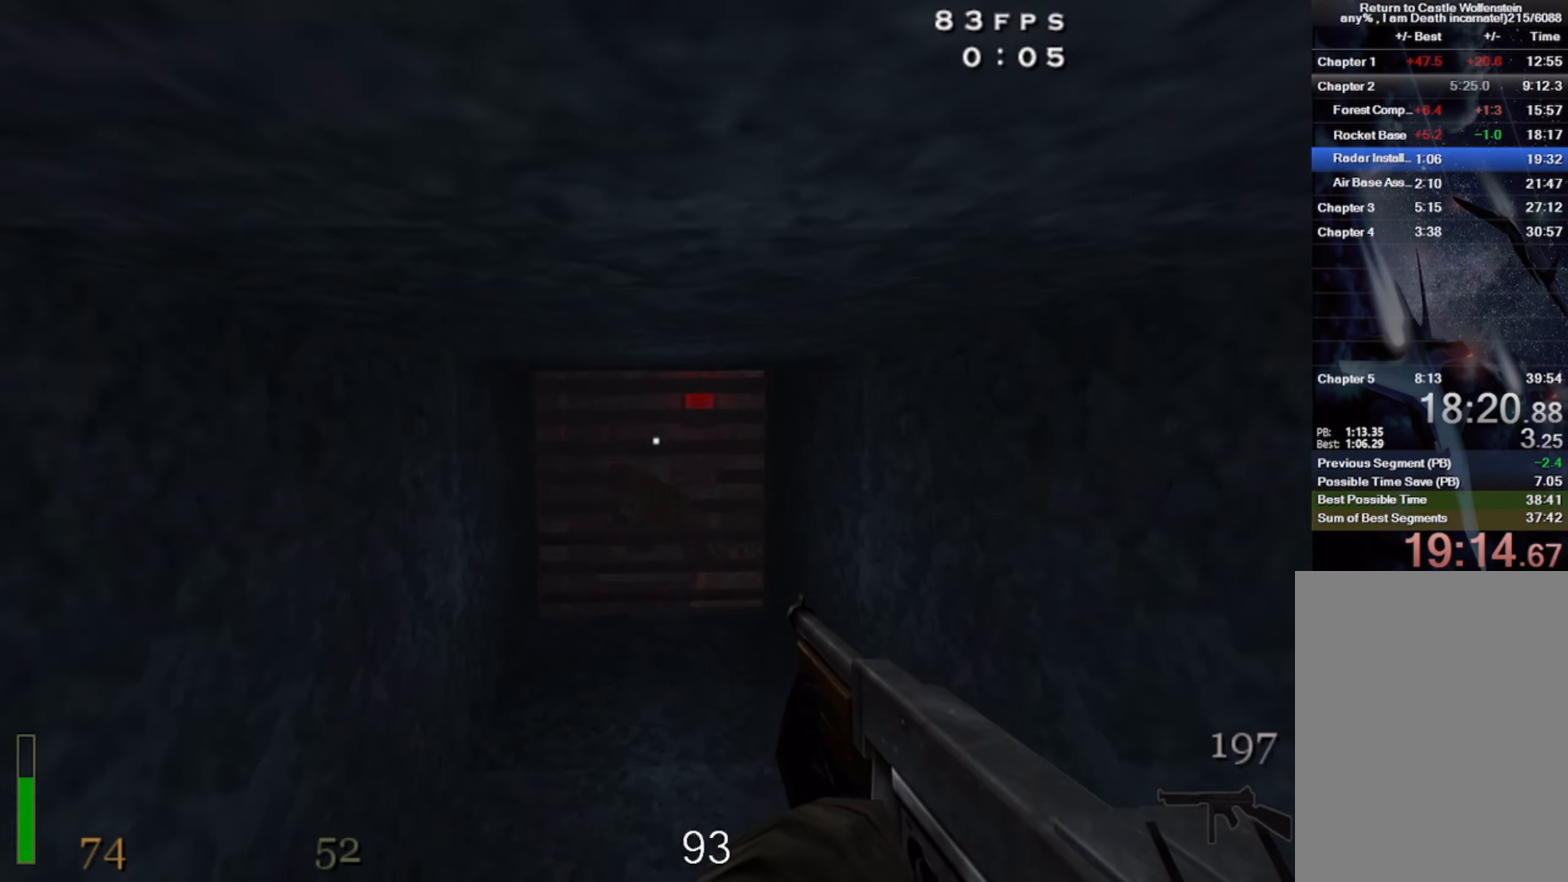
{"keys": ["w"], "mouse": [], "events": [[284, "space", "down"], [417, "space", "up"]]}
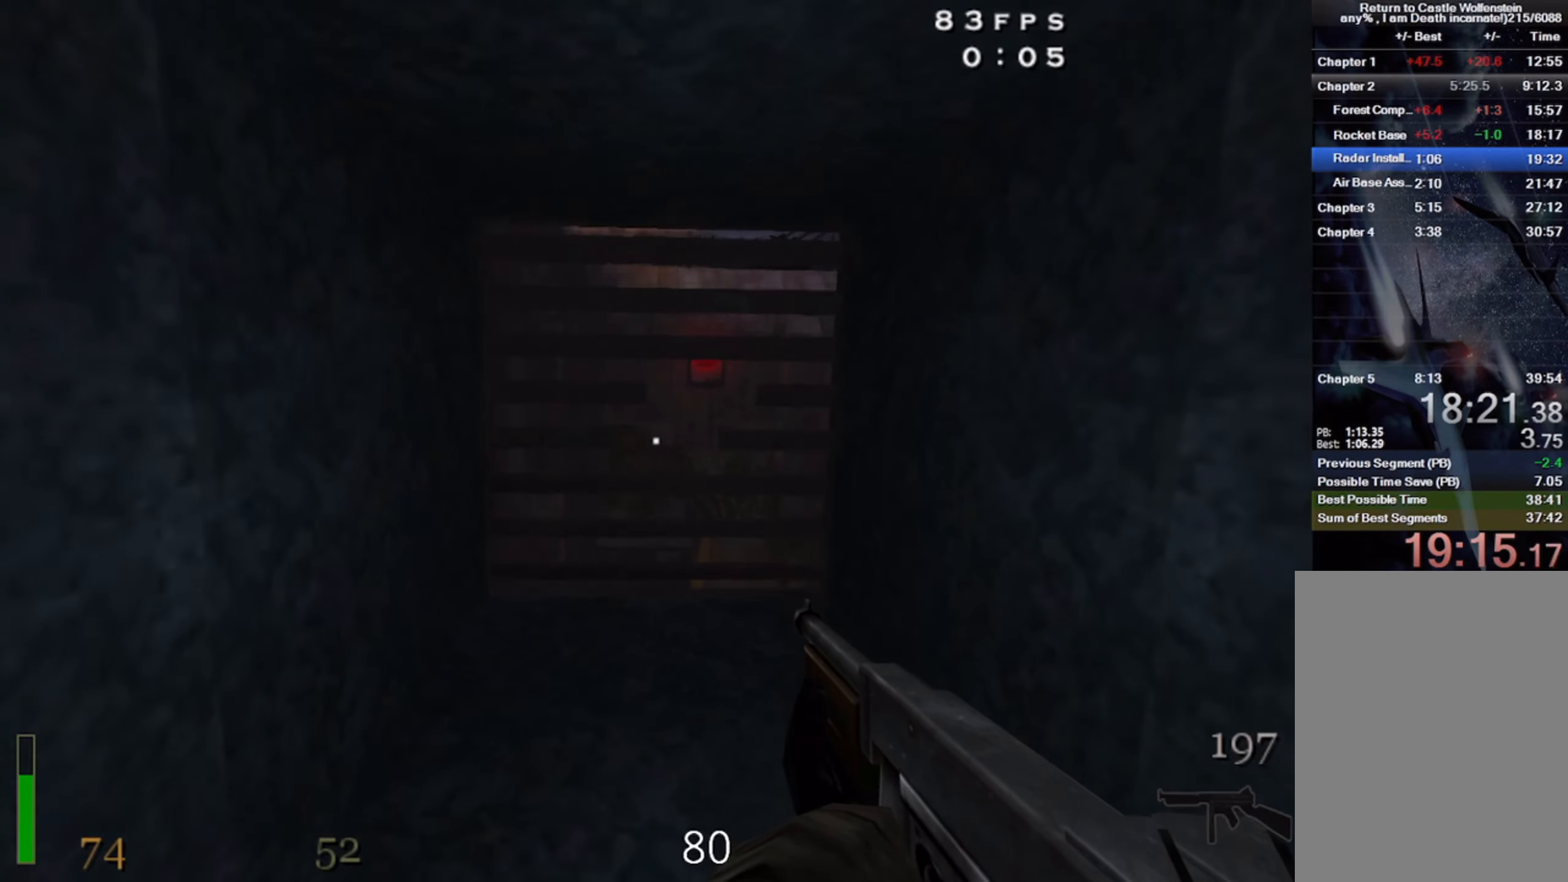
{"keys": ["w"], "mouse": [], "events": []}
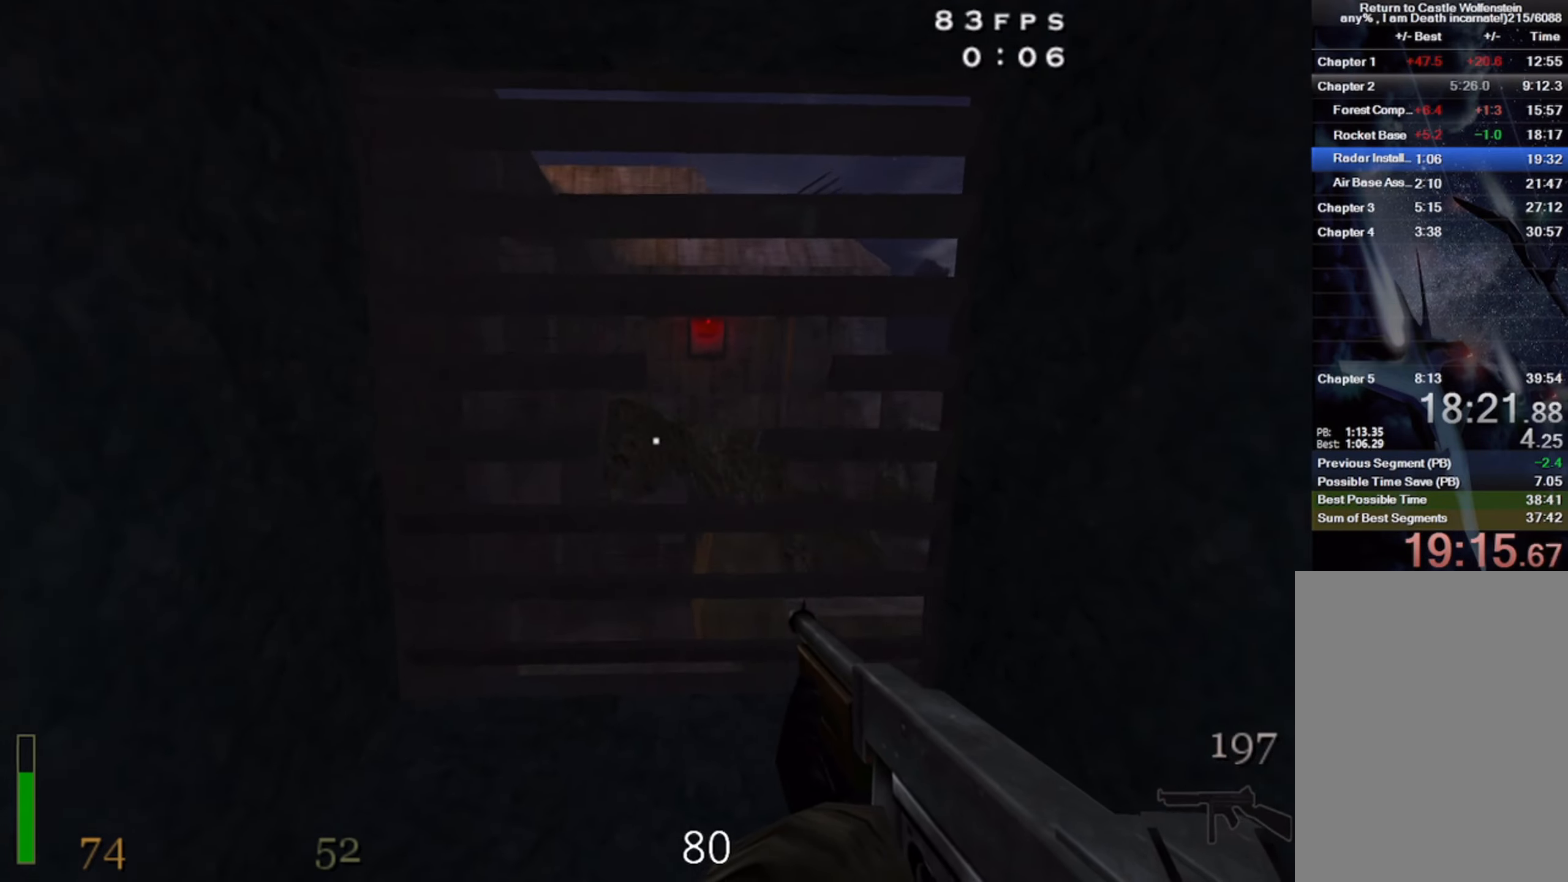
{"keys": ["w"], "mouse": [], "events": [[217, "x", "down"], [217, "z", "down"], [384, "z", "up"], [400, "x", "up"]]}
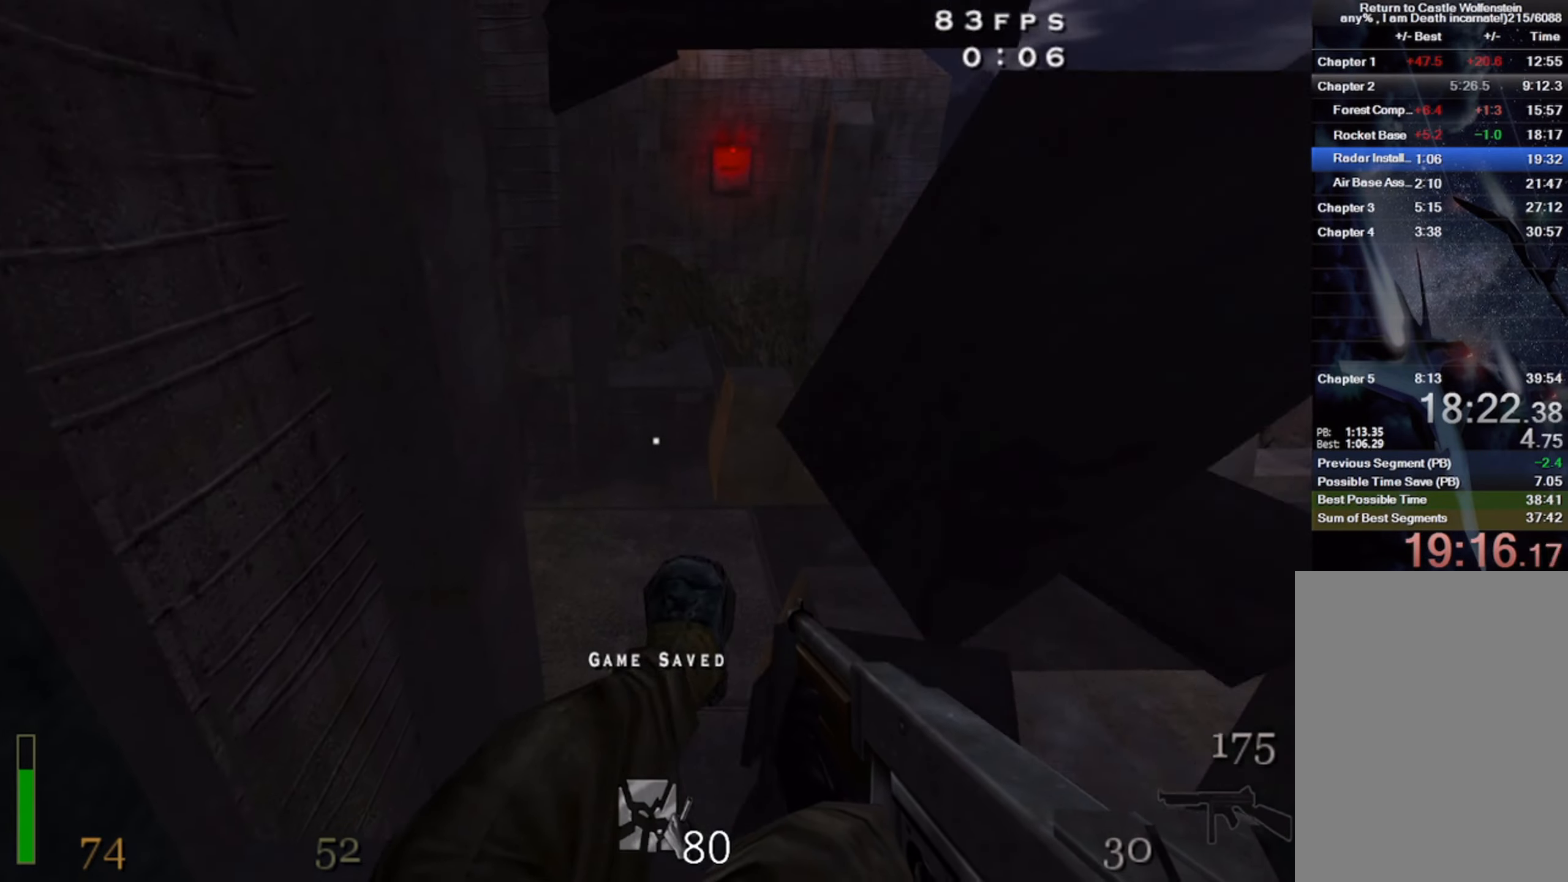
{"keys": ["w"], "mouse": ["left"], "events": [[434, "mouse_left", "down"]]}
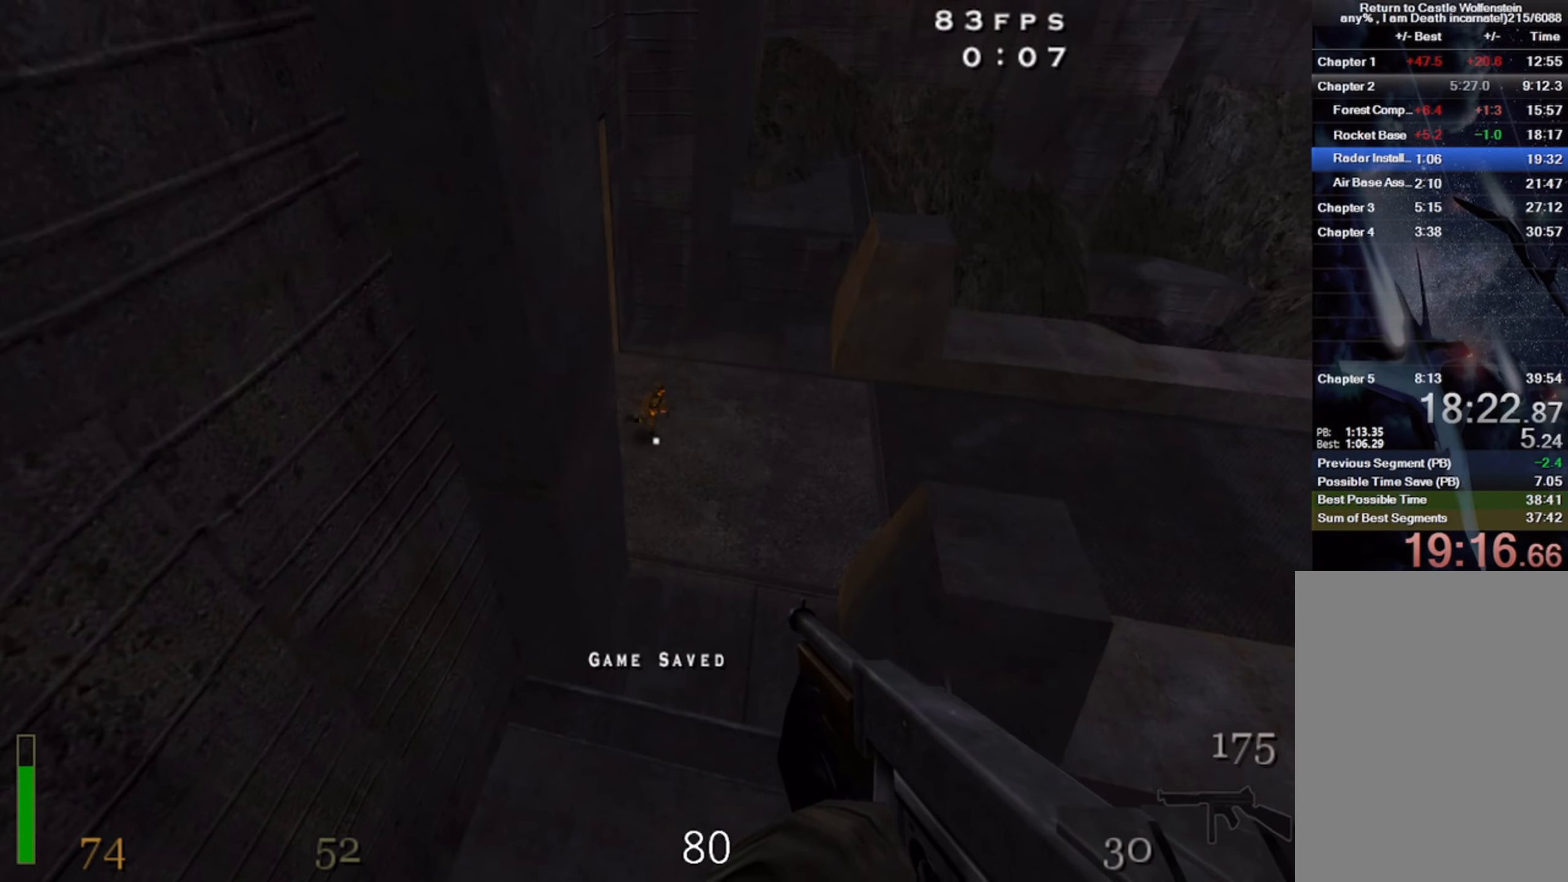
{"keys": ["d"], "mouse": [], "events": [[17, "w", "up"], [167, "s", "down"], [284, "d", "down"], [384, "s", "up"], [417, "mouse_left", "up"]]}
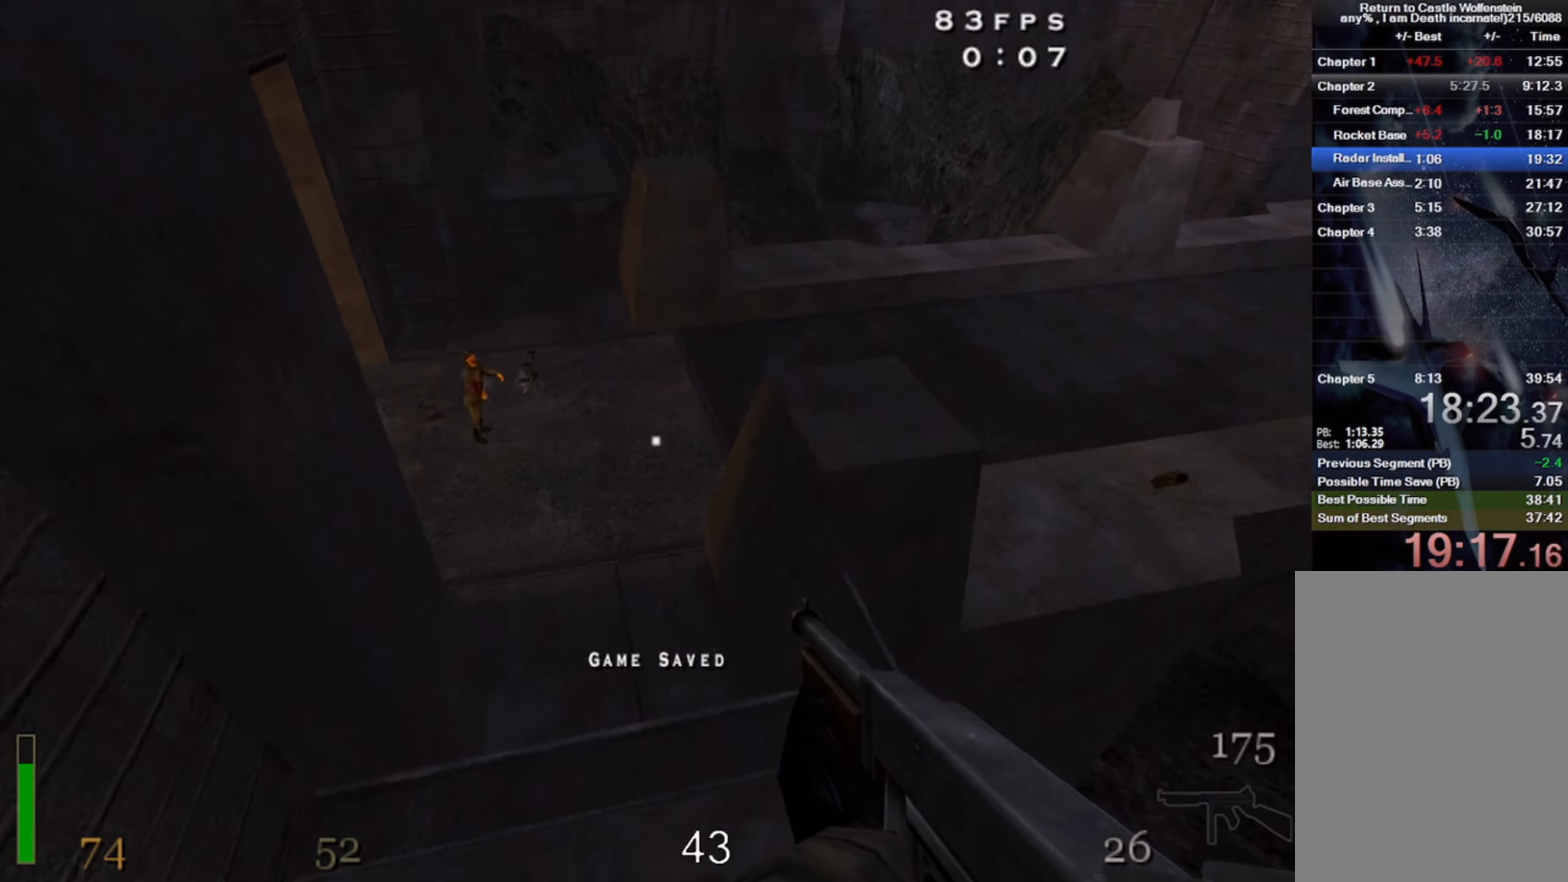
{"keys": ["shift", "space", "w"], "mouse": [], "events": [[134, "w", "down"], [167, "d", "up"], [334, "shift", "down"], [450, "space", "down"]]}
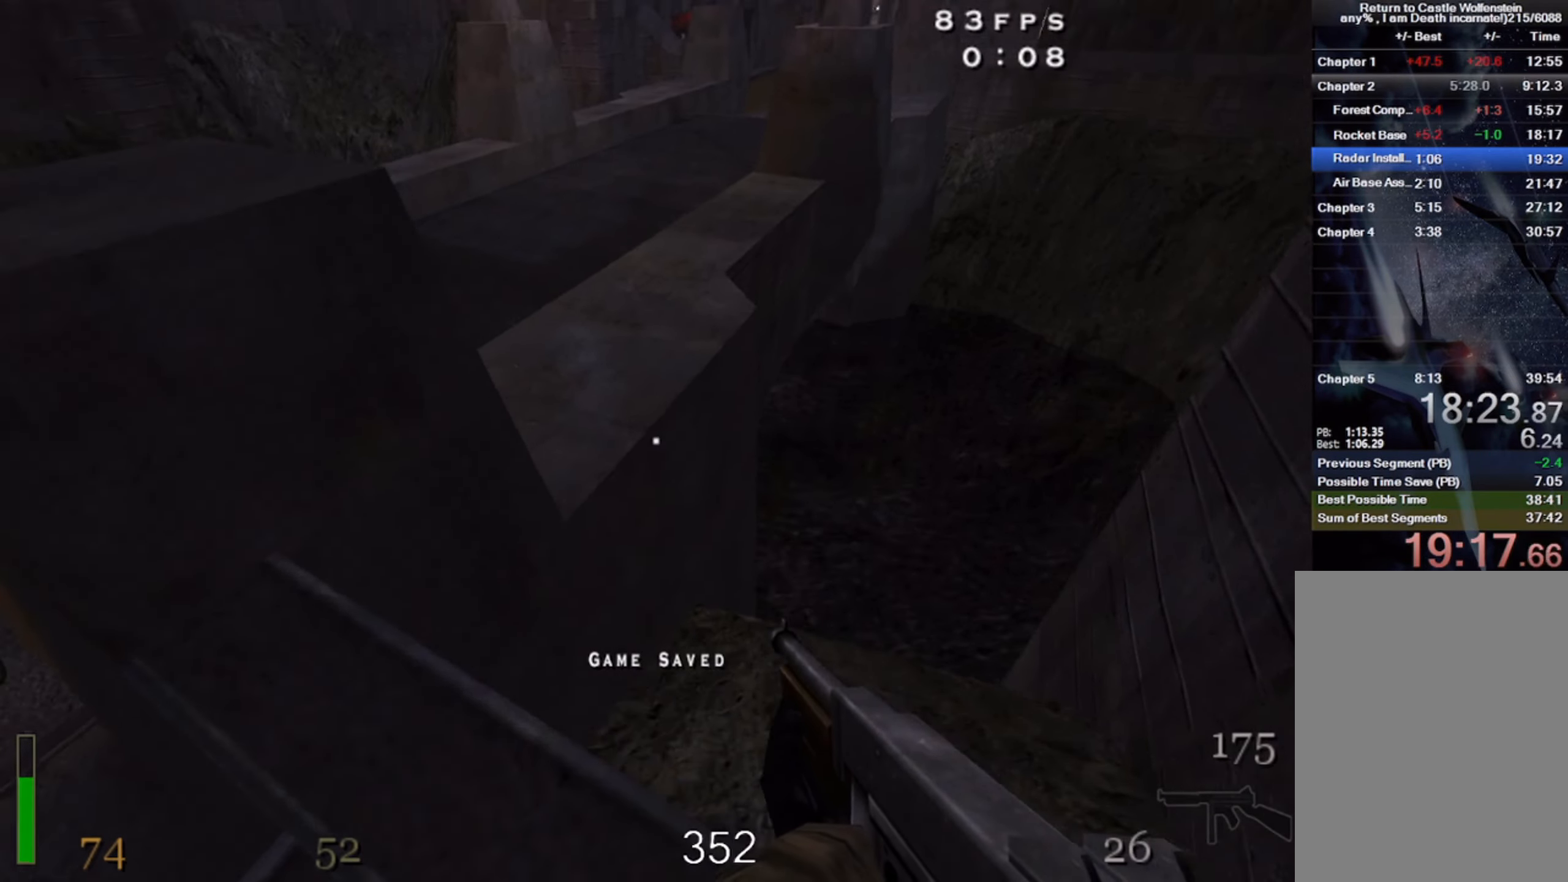
{"keys": ["d", "w"], "mouse": [], "events": [[50, "a", "down"], [100, "space", "up"], [217, "shift", "up"], [300, "a", "up"], [317, "d", "down"]]}
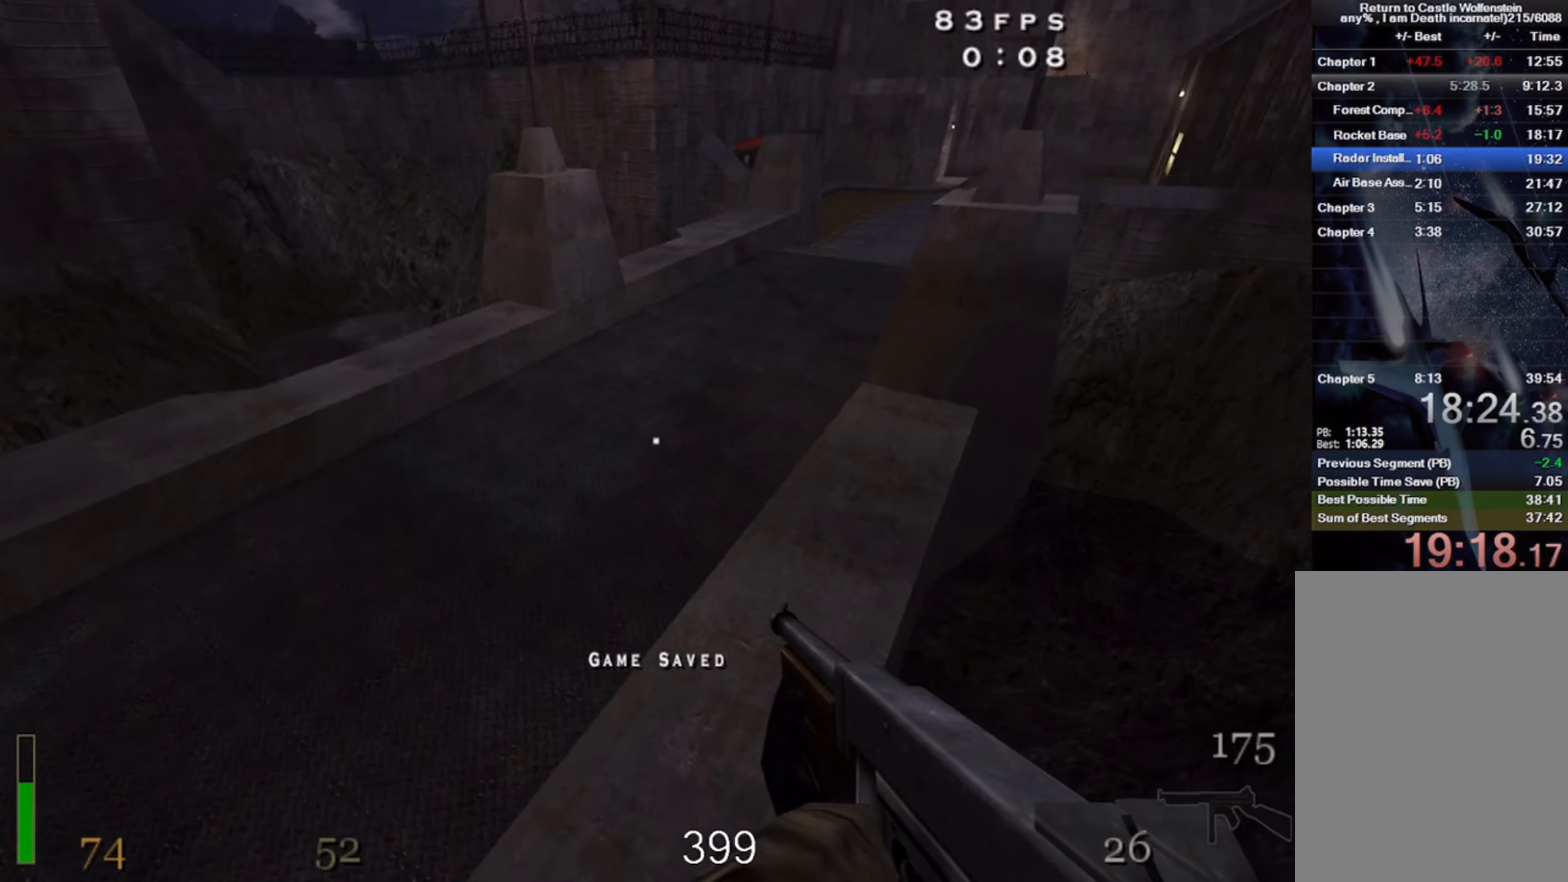
{"keys": ["d", "w"], "mouse": [], "events": [[234, "space", "down"], [400, "space", "up"]]}
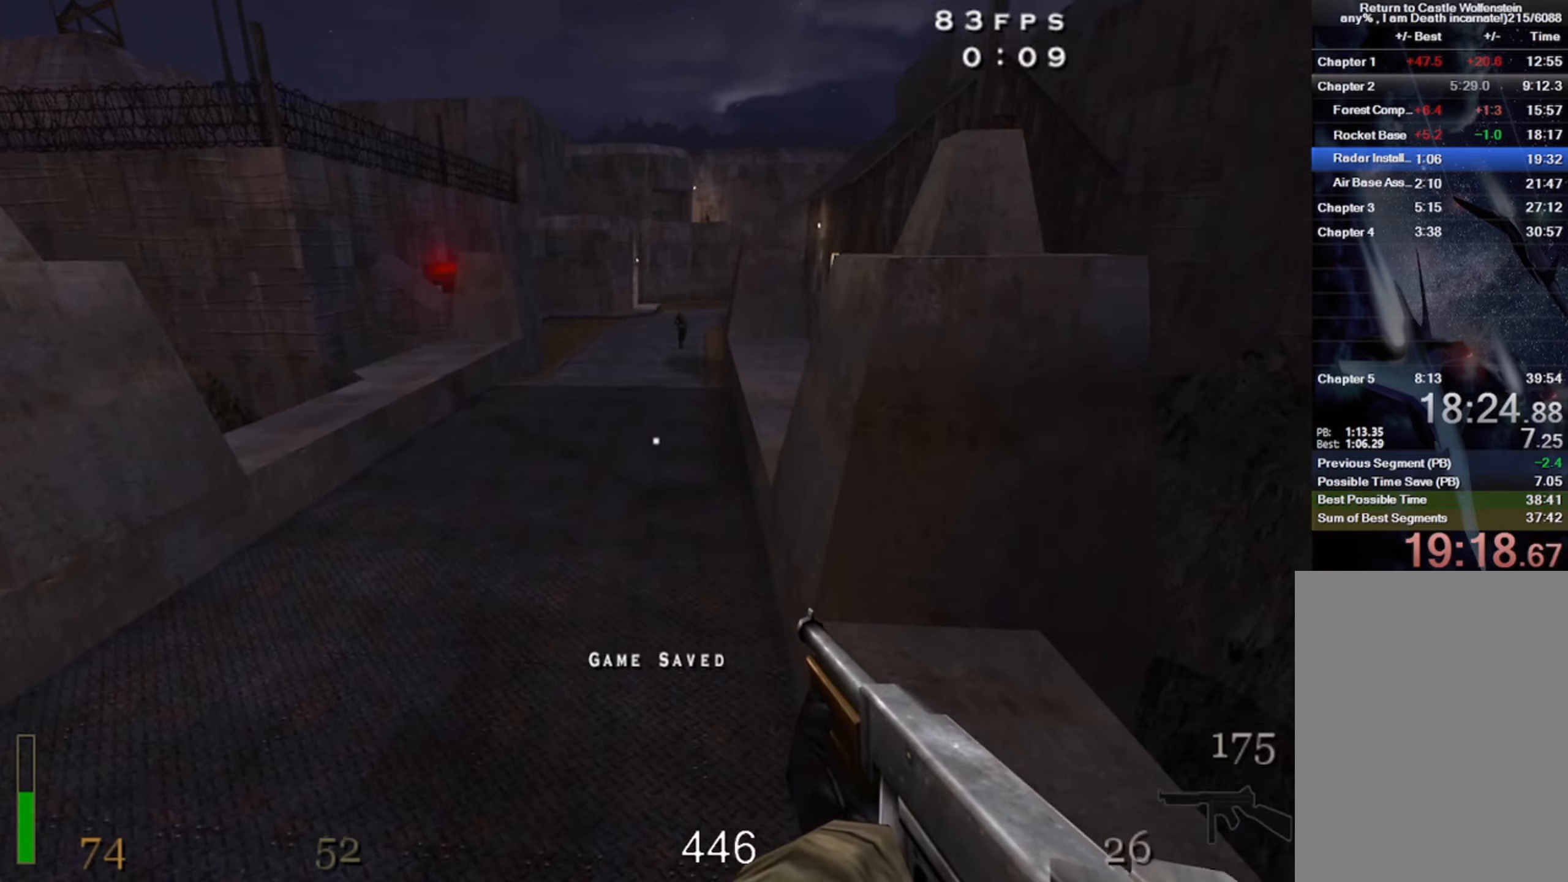
{"keys": ["d", "shift", "w"], "mouse": [], "events": [[500, "shift", "down"]]}
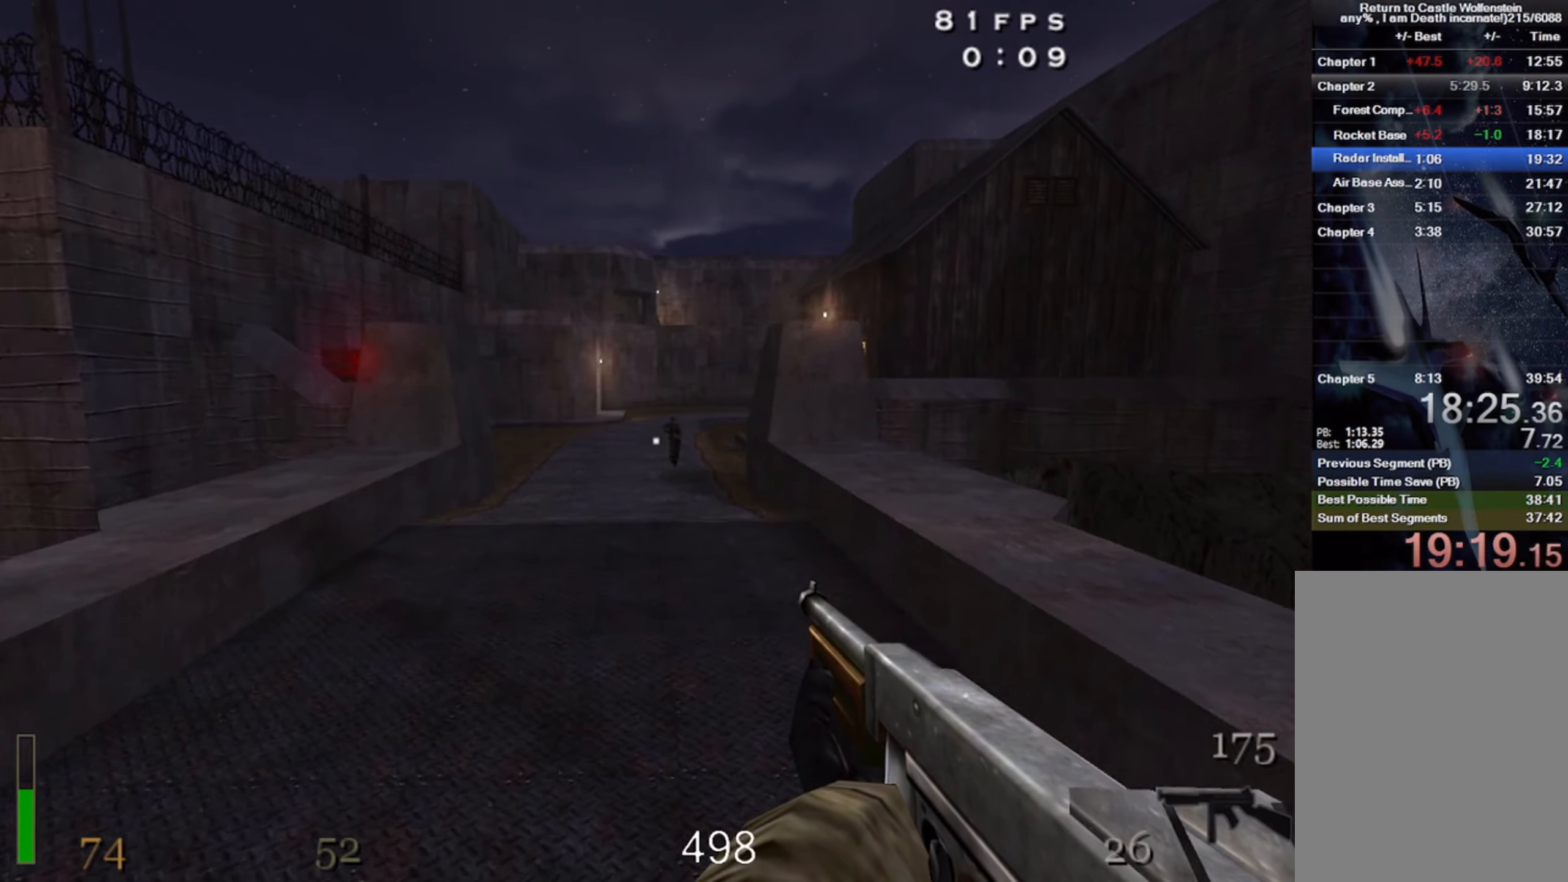
{"keys": ["d", "shift", "w"], "mouse": ["left"], "events": [[66, "space", "down"], [150, "mouse_left", "down"], [200, "space", "up"]]}